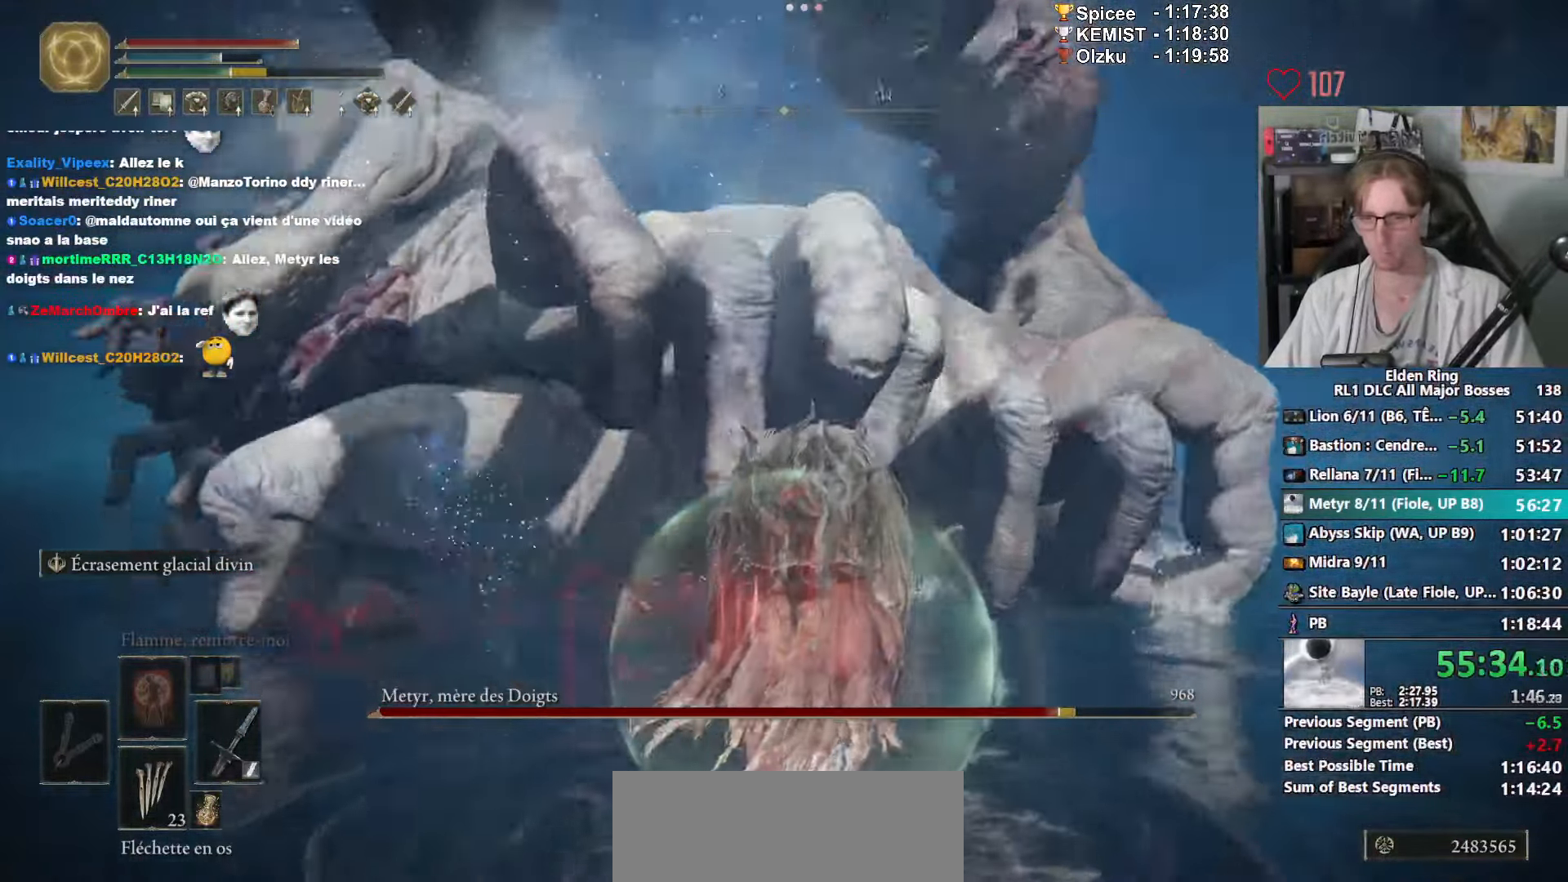
Gameplay with keyboard and mouse; each line is a JSON object with the keys and mouse buttons held at the frame after it. "events" lists presses ("down") and releases ("up") of "0", "1", "2", "3", "4", "a", "ctrl_l", "ctrl_r", "d", "down", "e", "f", "g", "left", "q", "r", "return", "right", "s", "shift_l", "shift_r", "space", "tab", "up", "z", "mouse_left", "mouse_wheel", "mouse_right", "mouse_mb4" and "mouse_mb5" between this image and that frame as [ms after this image, input, new state], when the widget could be followed in between. "mouse_left", "mouse_wheel", "mouse_right", "mouse_mb4", "mouse_mb5" = the "left", "wheel", "right", "mb4", "mb5" buttons of the "mouse" list. No other keys are recorded. "wheel" means that the mouse wheel is clicked or scrolled. Not read: mouse_move.
{"keys": ["q", "z"], "mouse": [], "events": [[50, "space", "down"], [233, "space", "up"], [383, "z", "down"]]}
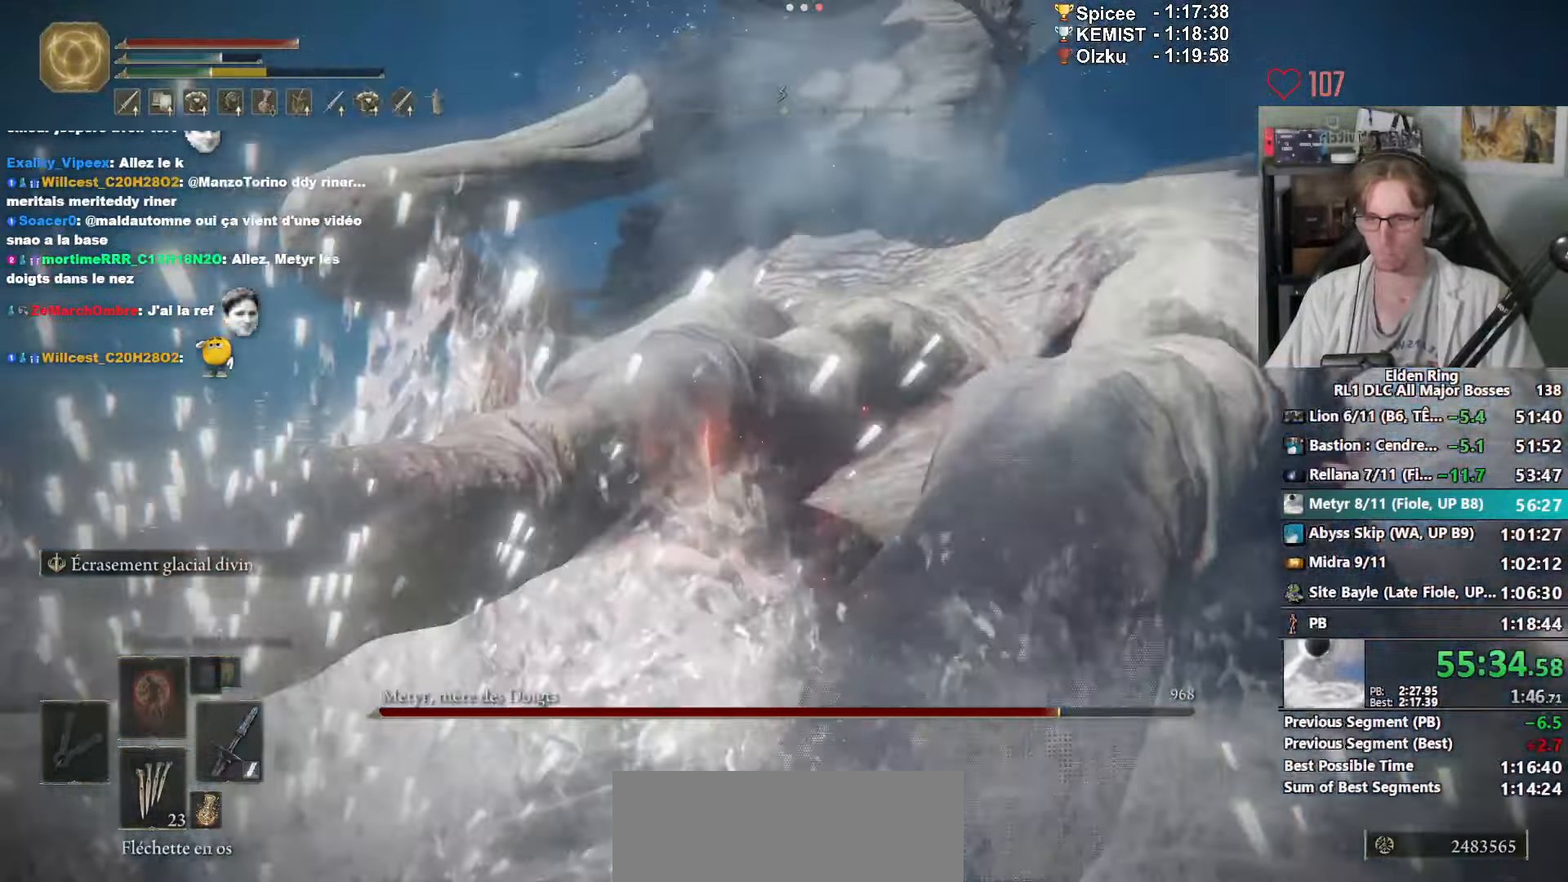
{"keys": ["q", "z"], "mouse": [], "events": [[233, "3", "down"], [350, "3", "up"]]}
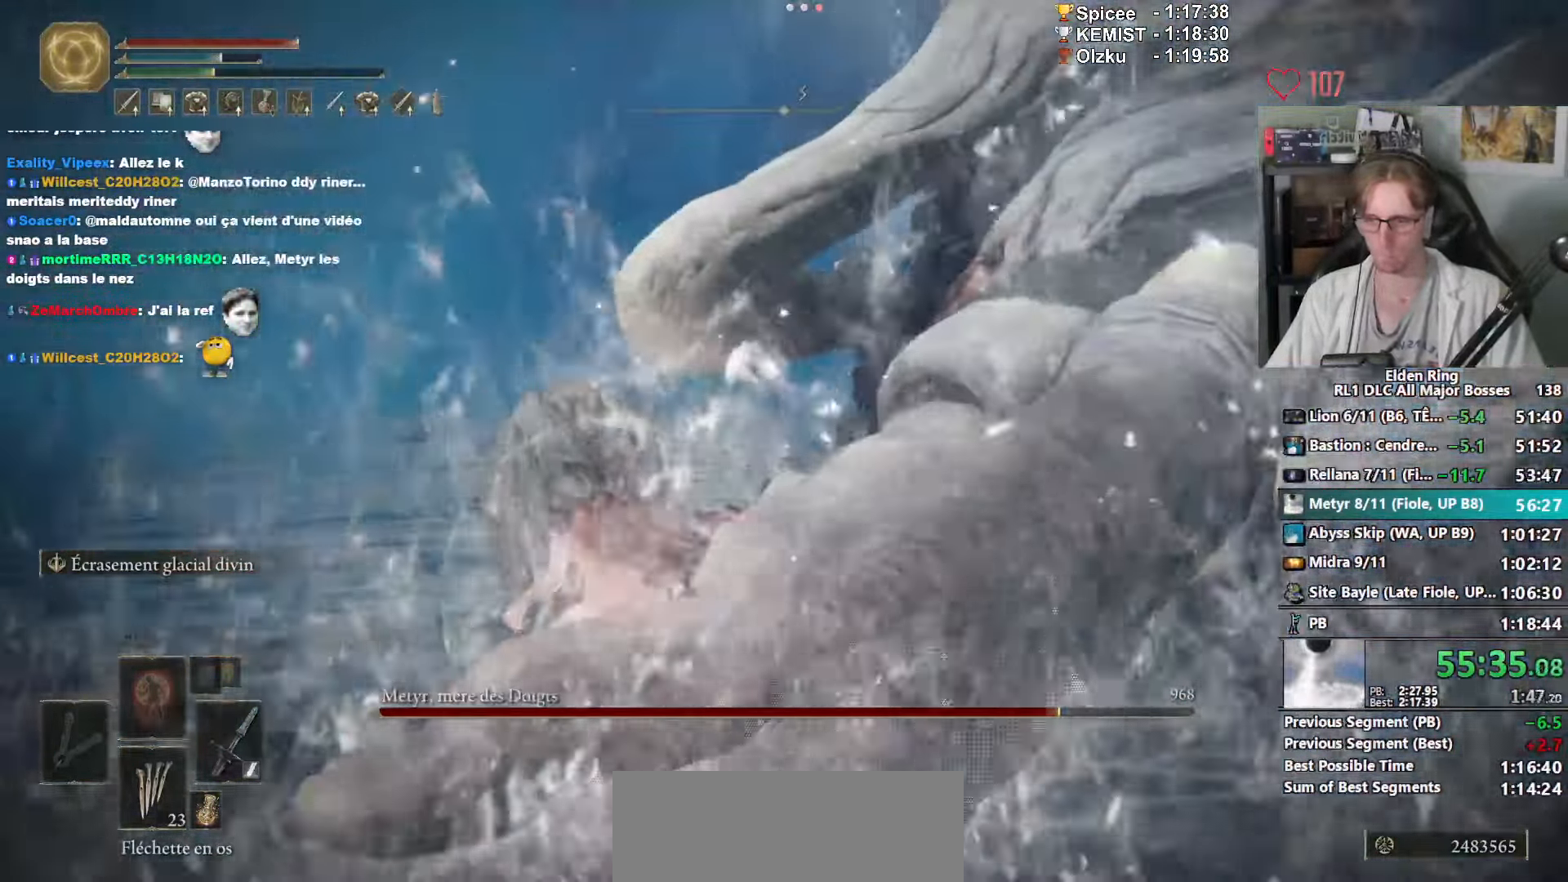
{"keys": ["e", "z"], "mouse": ["left"], "events": [[33, "e", "down"], [499, "mouse_left", "down"], [499, "q", "up"]]}
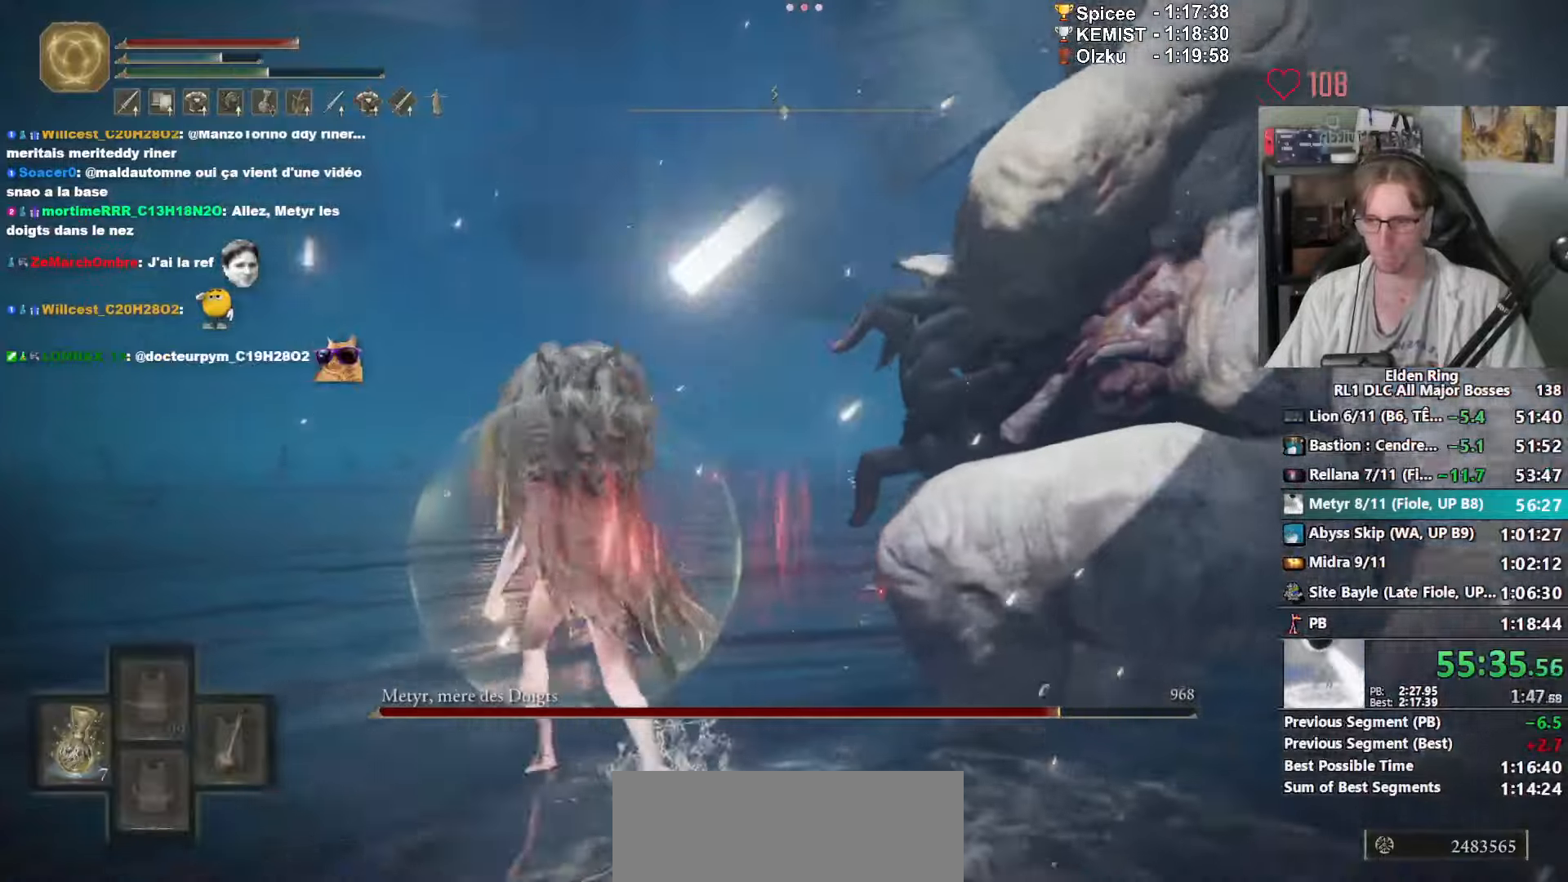
{"keys": ["z"], "mouse": ["left"], "events": [[150, "mouse_left", "up"], [283, "e", "up"], [467, "mouse_left", "down"]]}
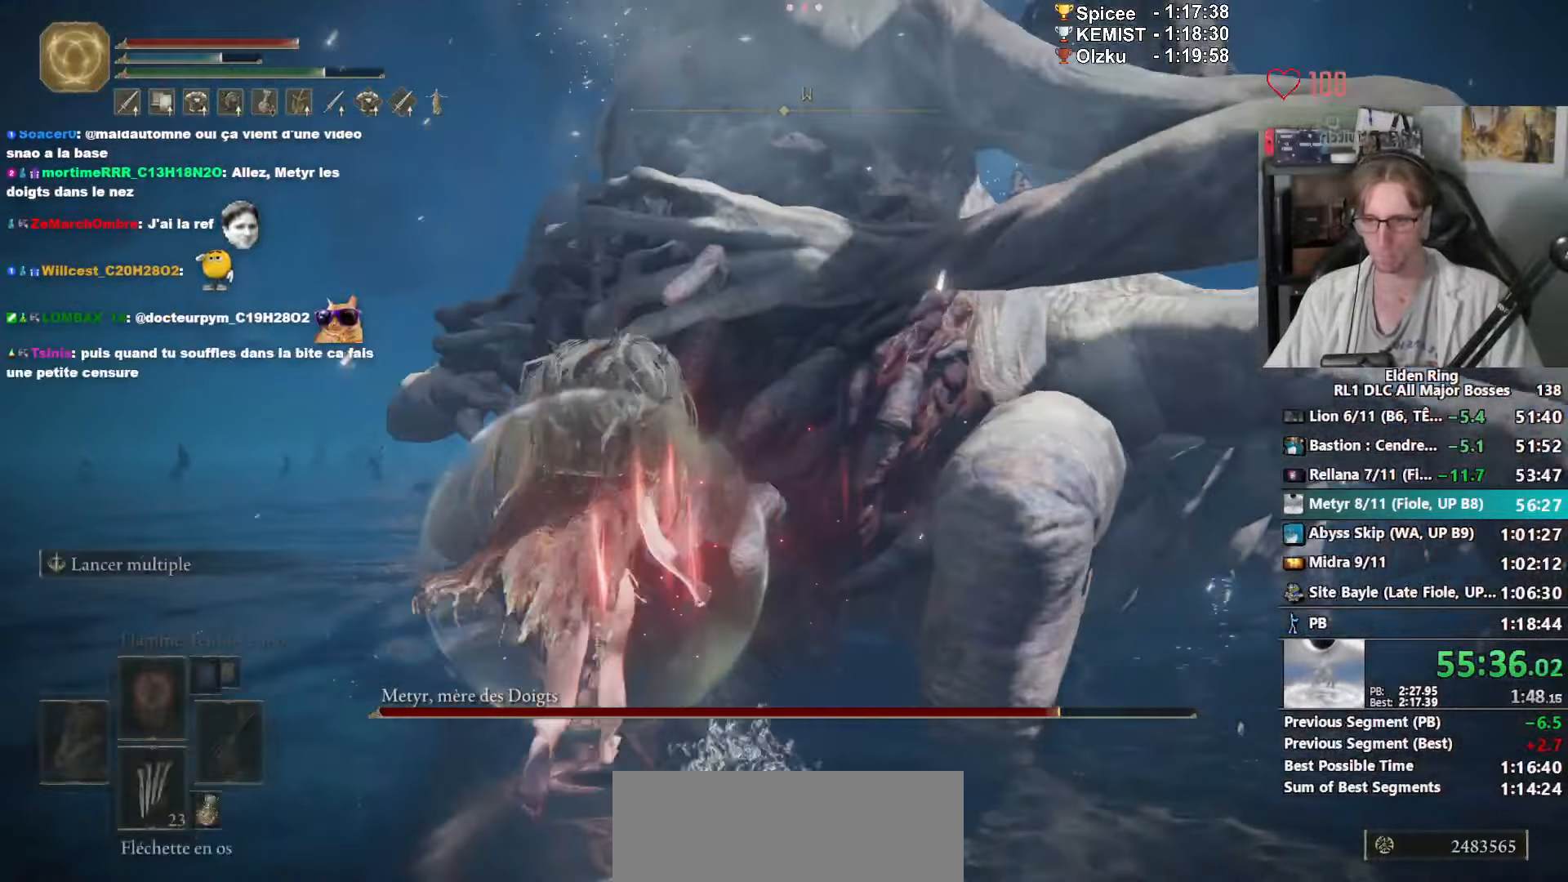
{"keys": ["z"], "mouse": [], "events": [[117, "mouse_left", "up"]]}
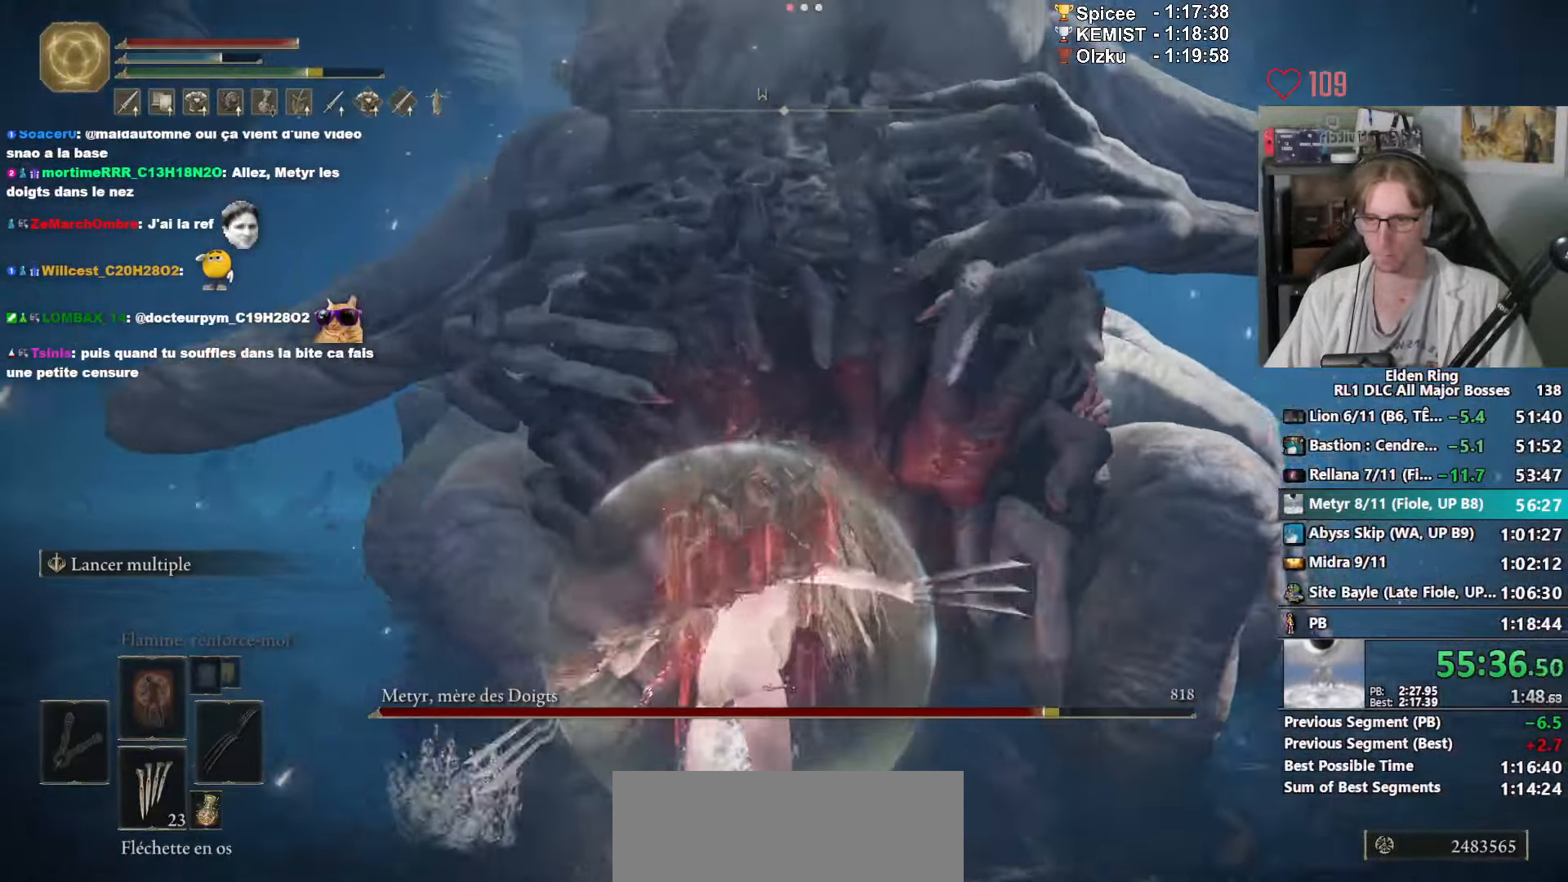
{"keys": ["d"], "mouse": [], "events": [[133, "d", "down"], [217, "z", "up"]]}
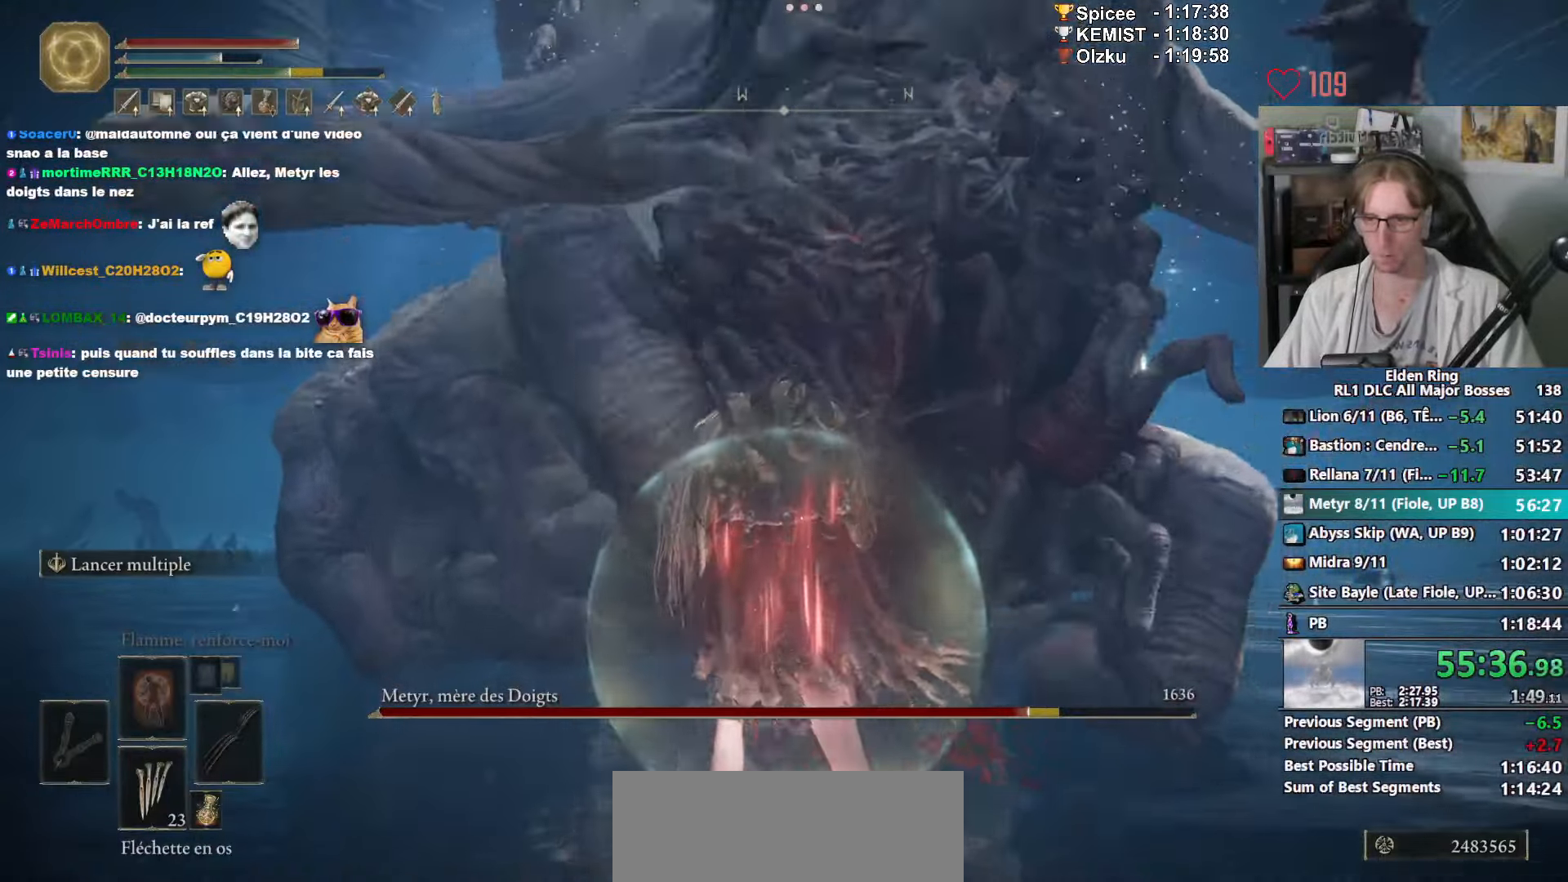
{"keys": ["d", "z"], "mouse": [], "events": [[233, "z", "down"], [333, "space", "down"], [417, "space", "up"]]}
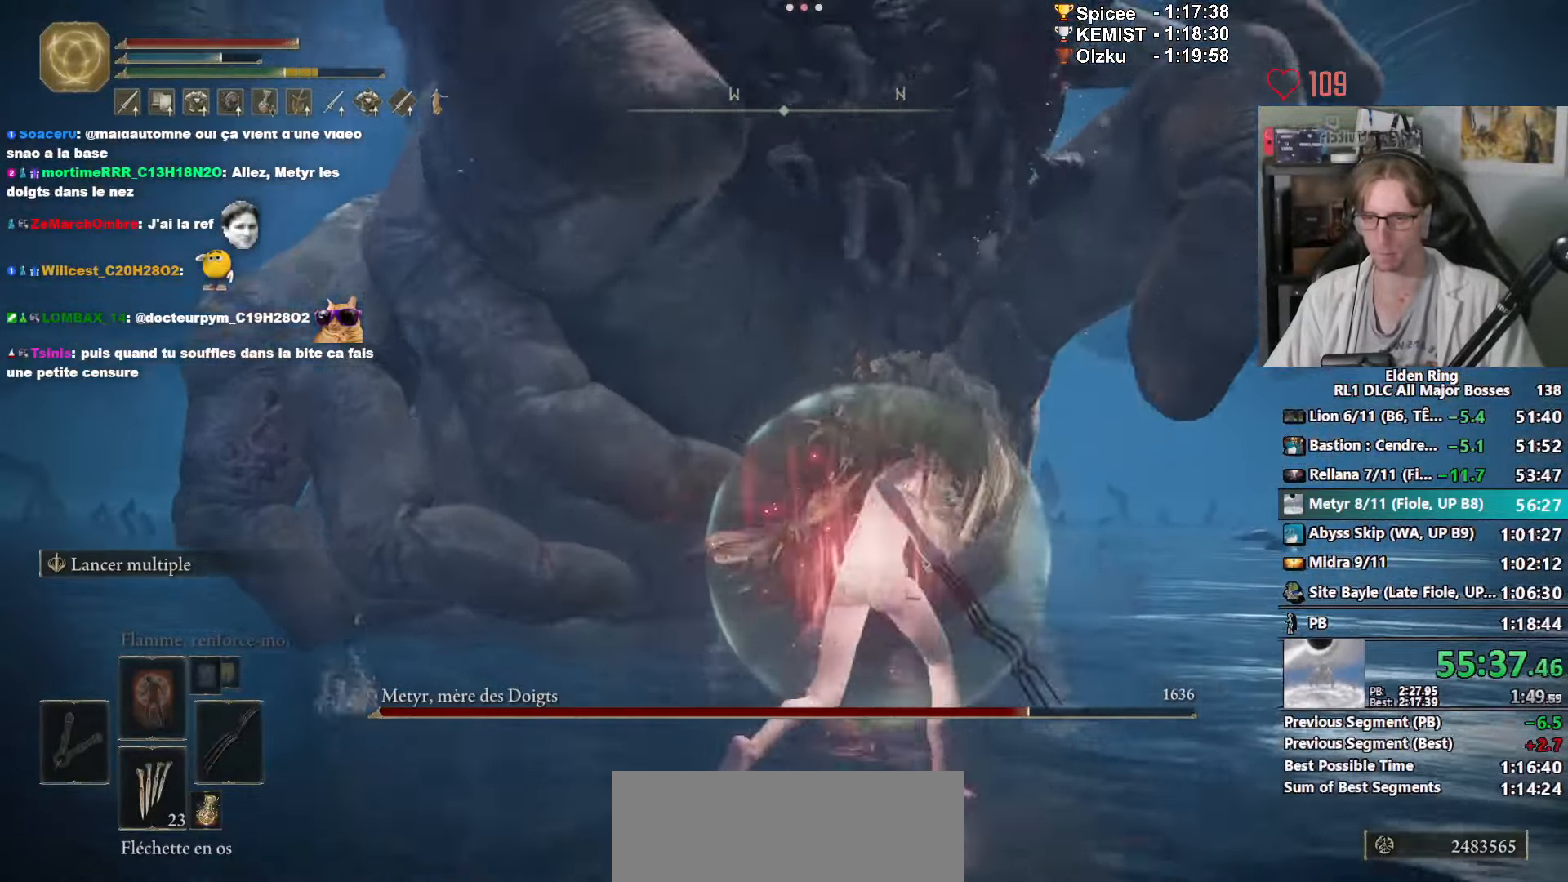
{"keys": ["q", "s"], "mouse": [], "events": [[217, "z", "up"], [433, "d", "up"], [433, "s", "down"], [483, "q", "down"]]}
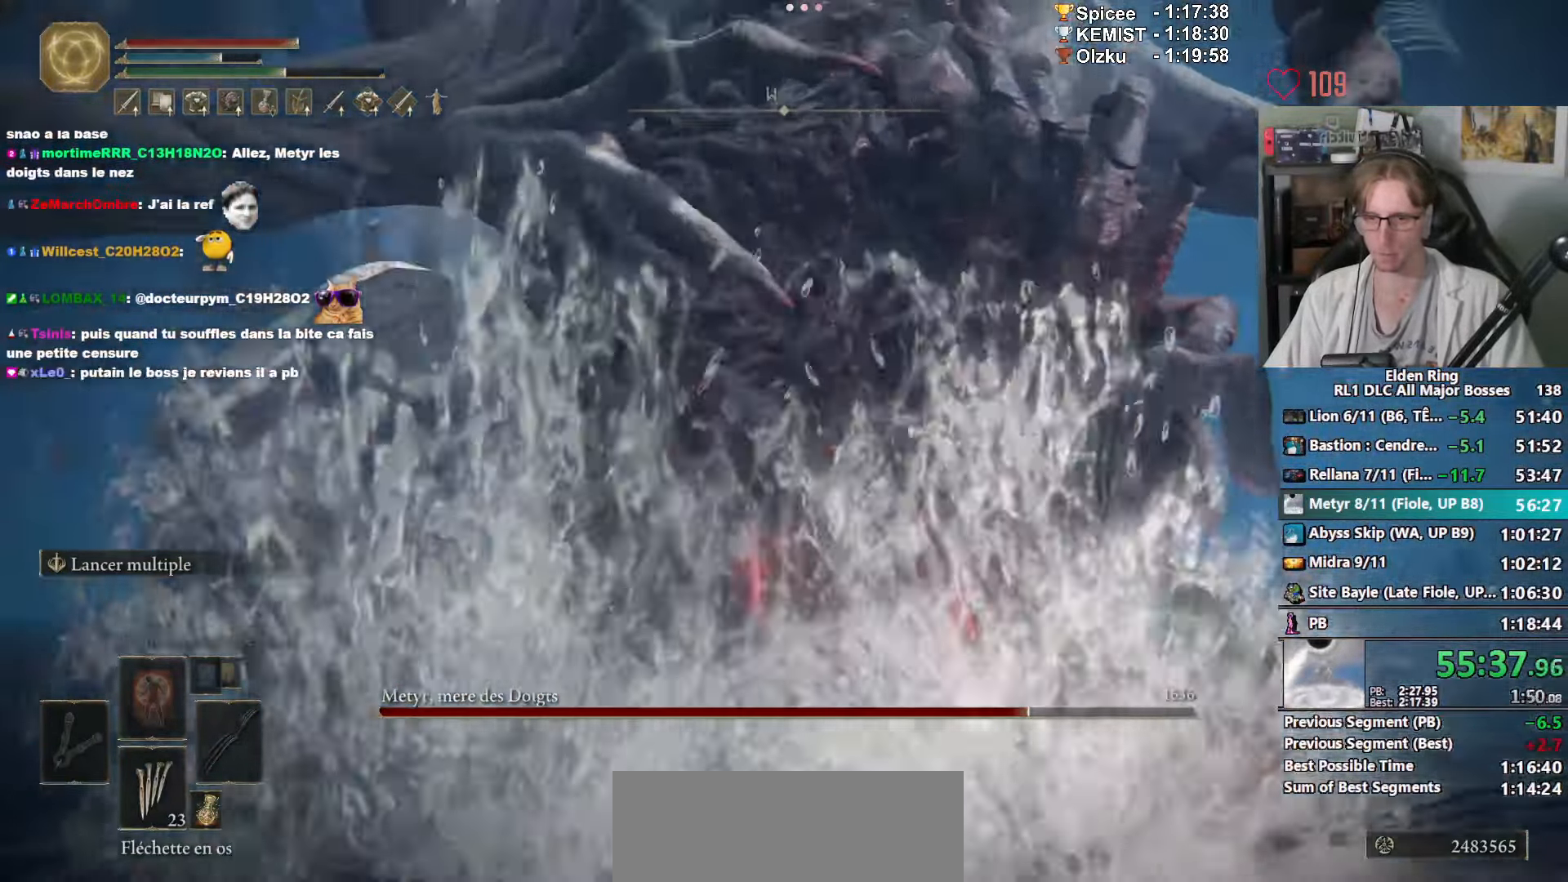
{"keys": [], "mouse": [], "events": [[267, "q", "up"], [267, "s", "up"]]}
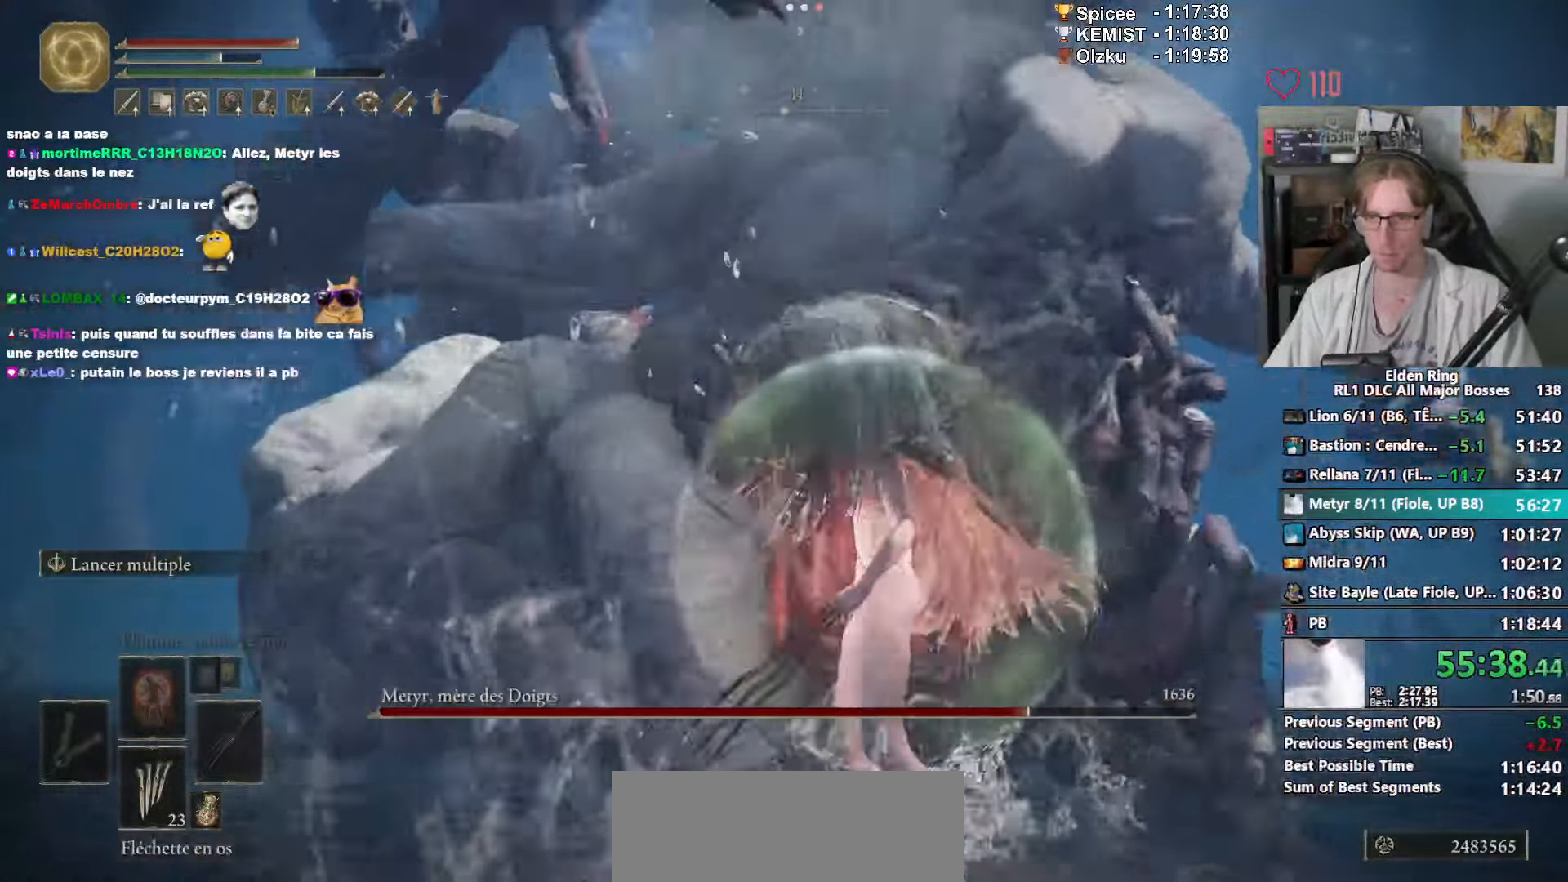
{"keys": ["d"], "mouse": [], "events": [[50, "d", "down"]]}
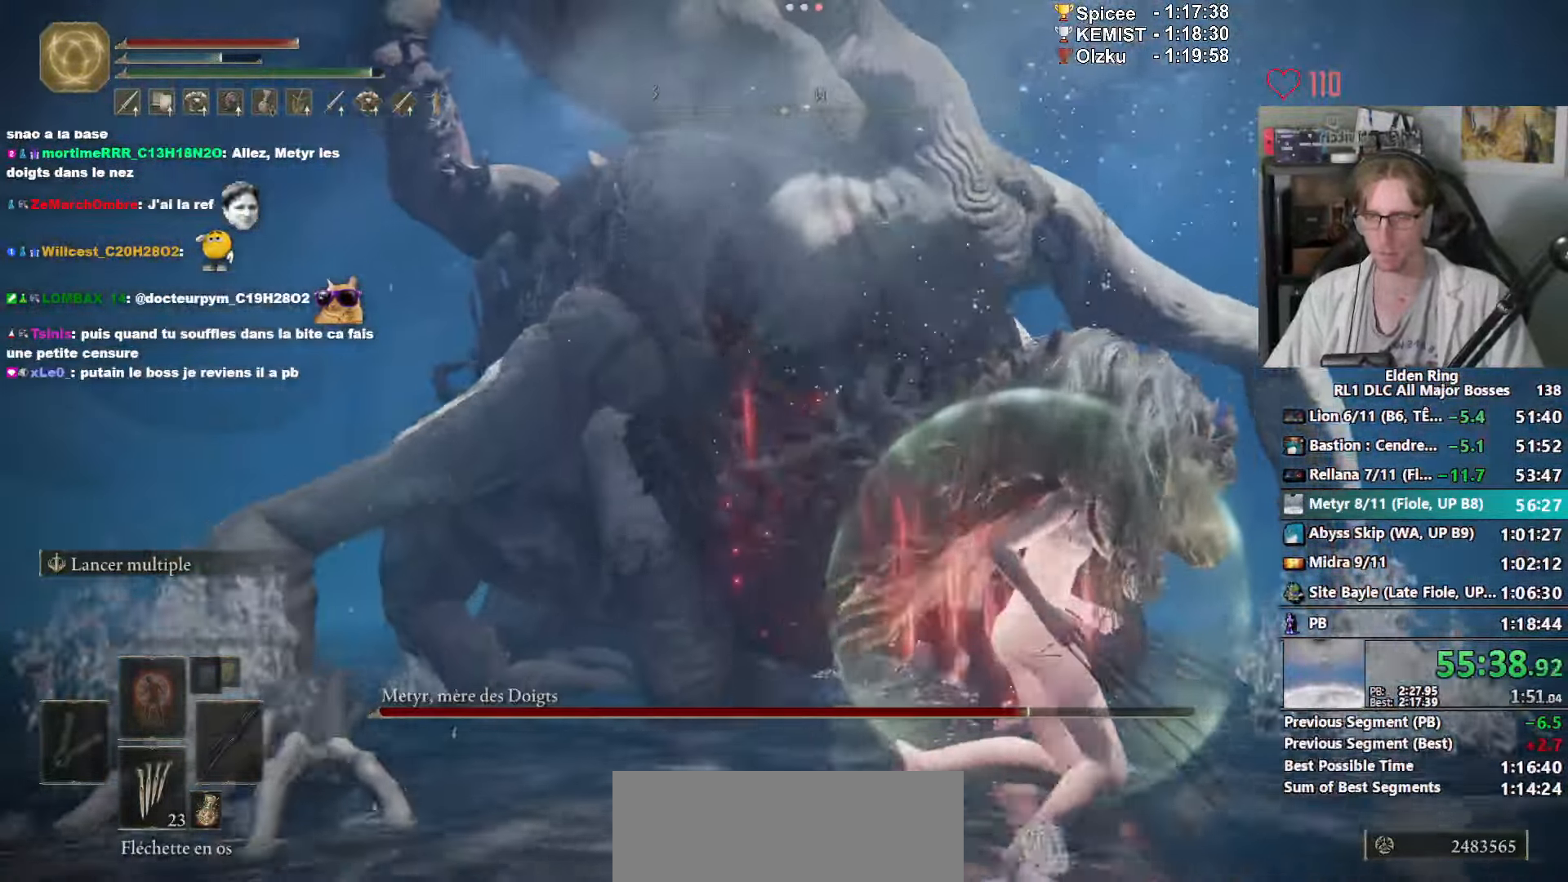
{"keys": ["d", "z"], "mouse": [], "events": [[17, "d", "up"], [167, "s", "down"], [200, "d", "down"], [383, "s", "up"], [483, "z", "down"]]}
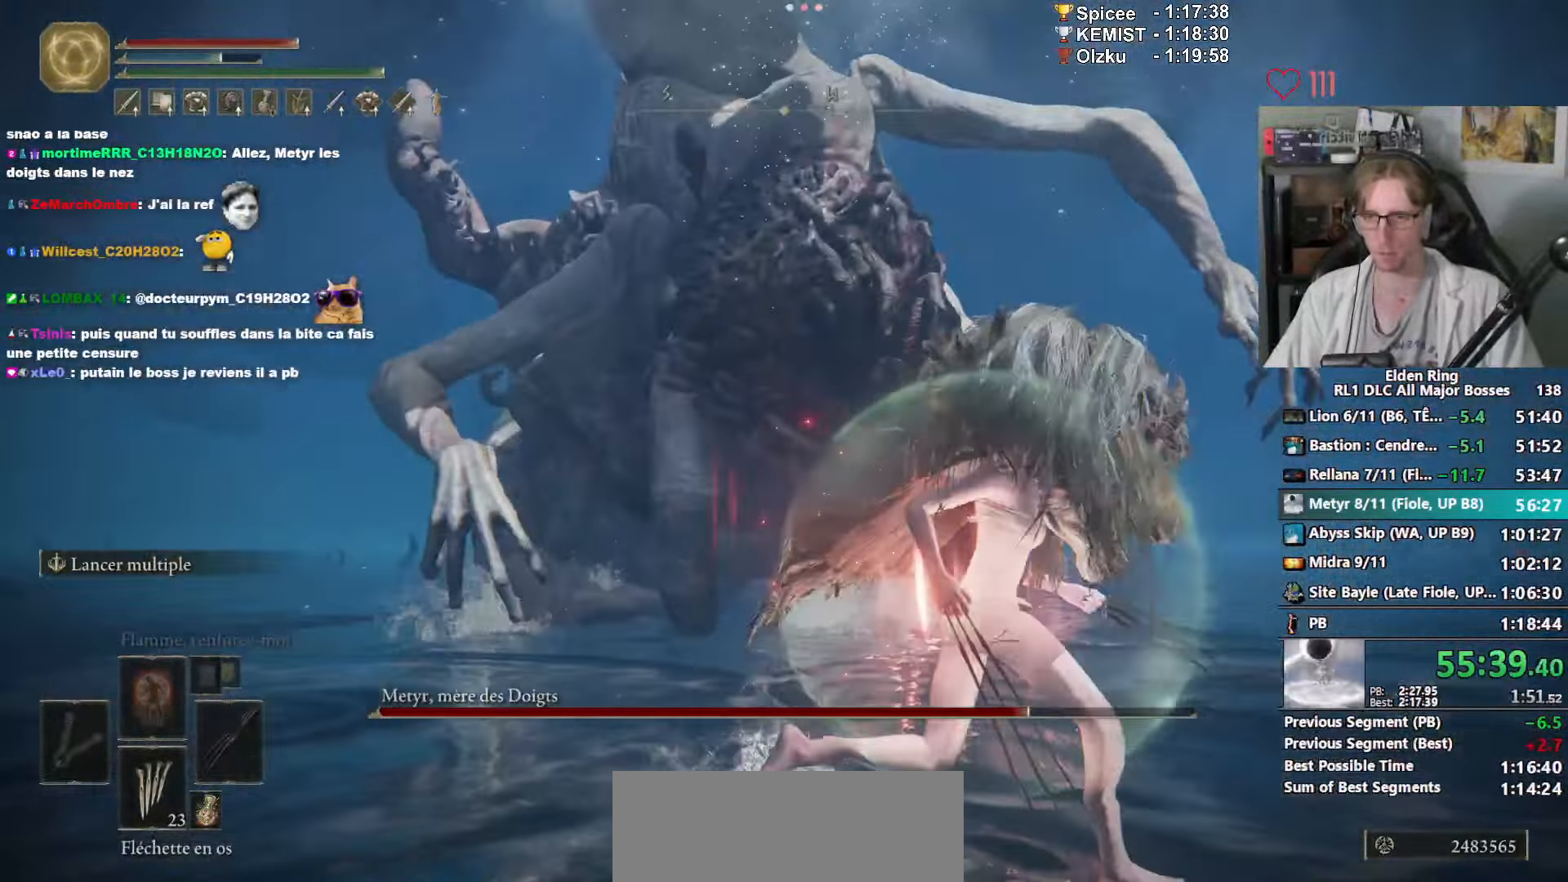
{"keys": ["z"], "mouse": [], "events": [[33, "d", "up"], [267, "space", "down"], [367, "space", "up"]]}
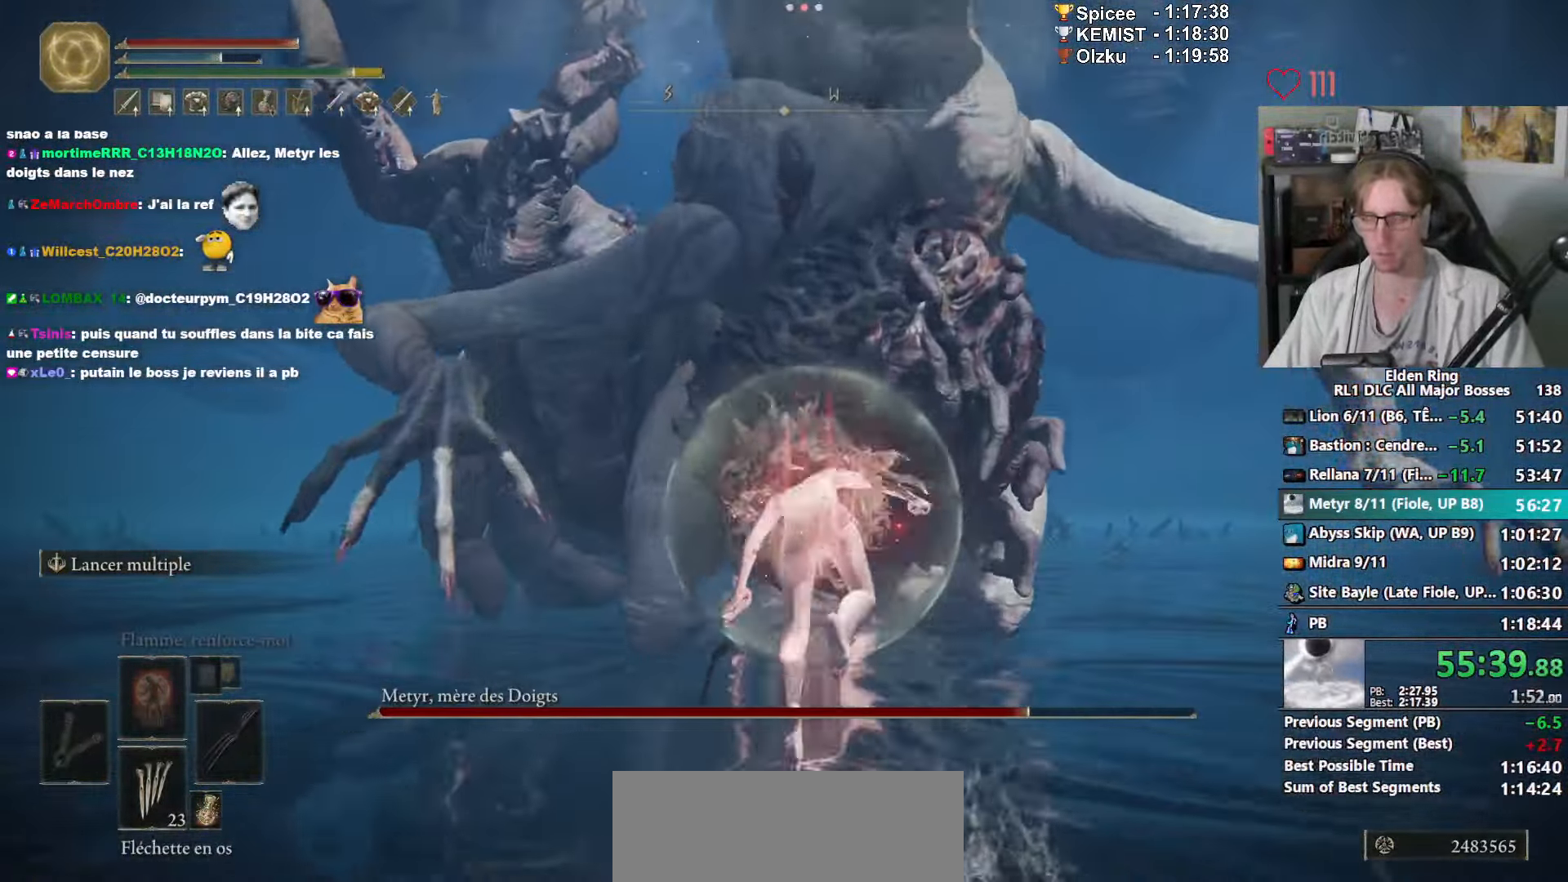
{"keys": ["d", "s"], "mouse": [], "events": [[333, "d", "down"], [333, "z", "up"], [467, "s", "down"]]}
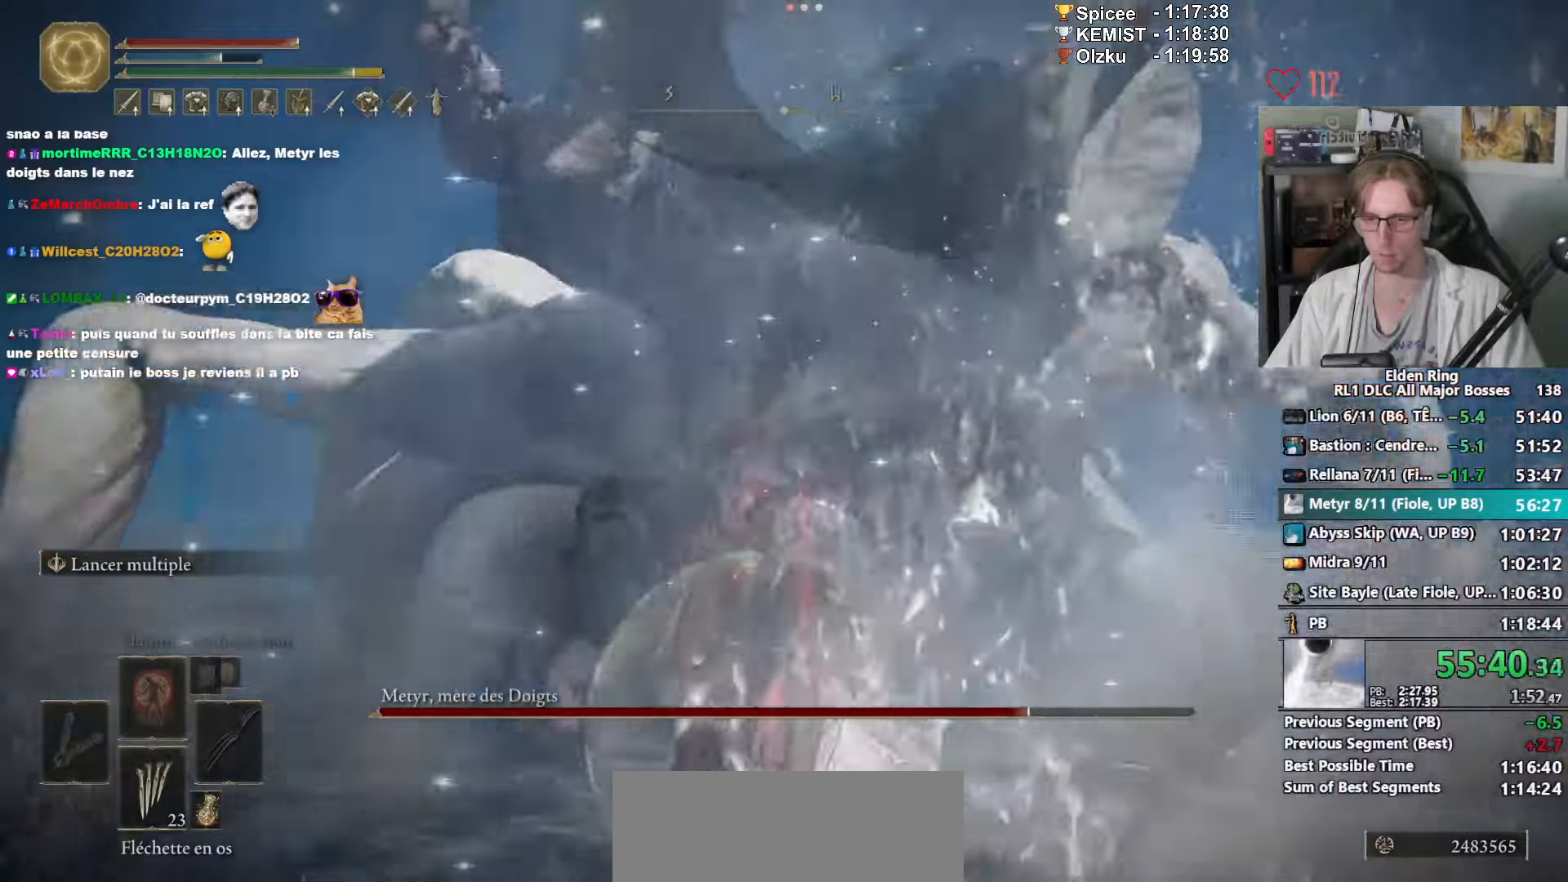
{"keys": [], "mouse": [], "events": [[250, "d", "up"], [300, "q", "down"], [350, "q", "up"], [384, "q", "down"], [484, "q", "up"], [484, "s", "up"]]}
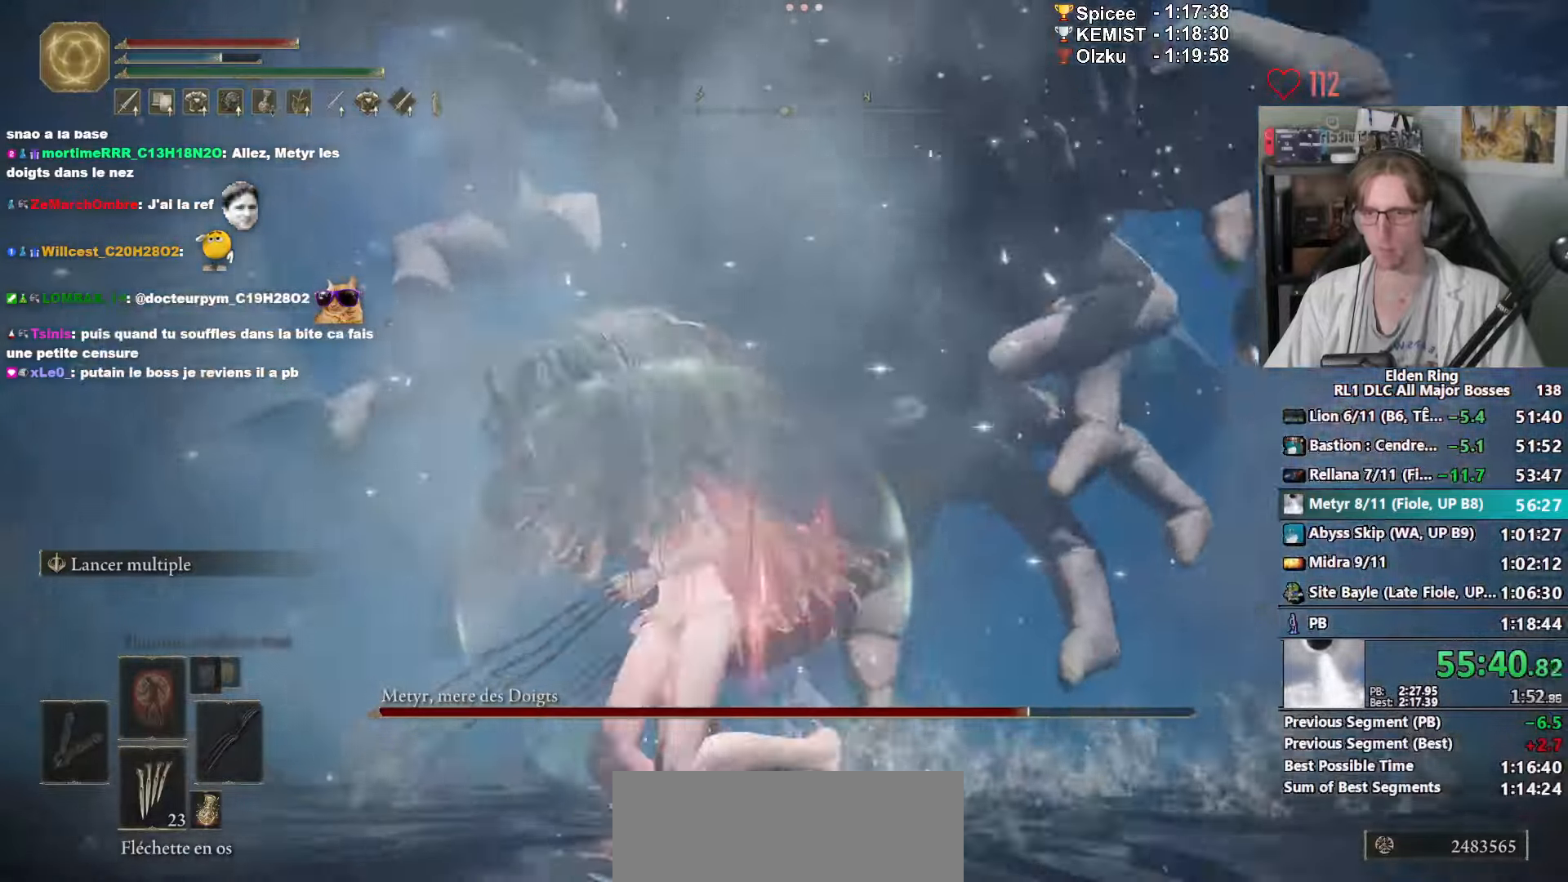
{"keys": ["s"], "mouse": [], "events": [[84, "z", "down"], [134, "space", "down"], [217, "space", "up"], [400, "z", "up"], [500, "s", "down"]]}
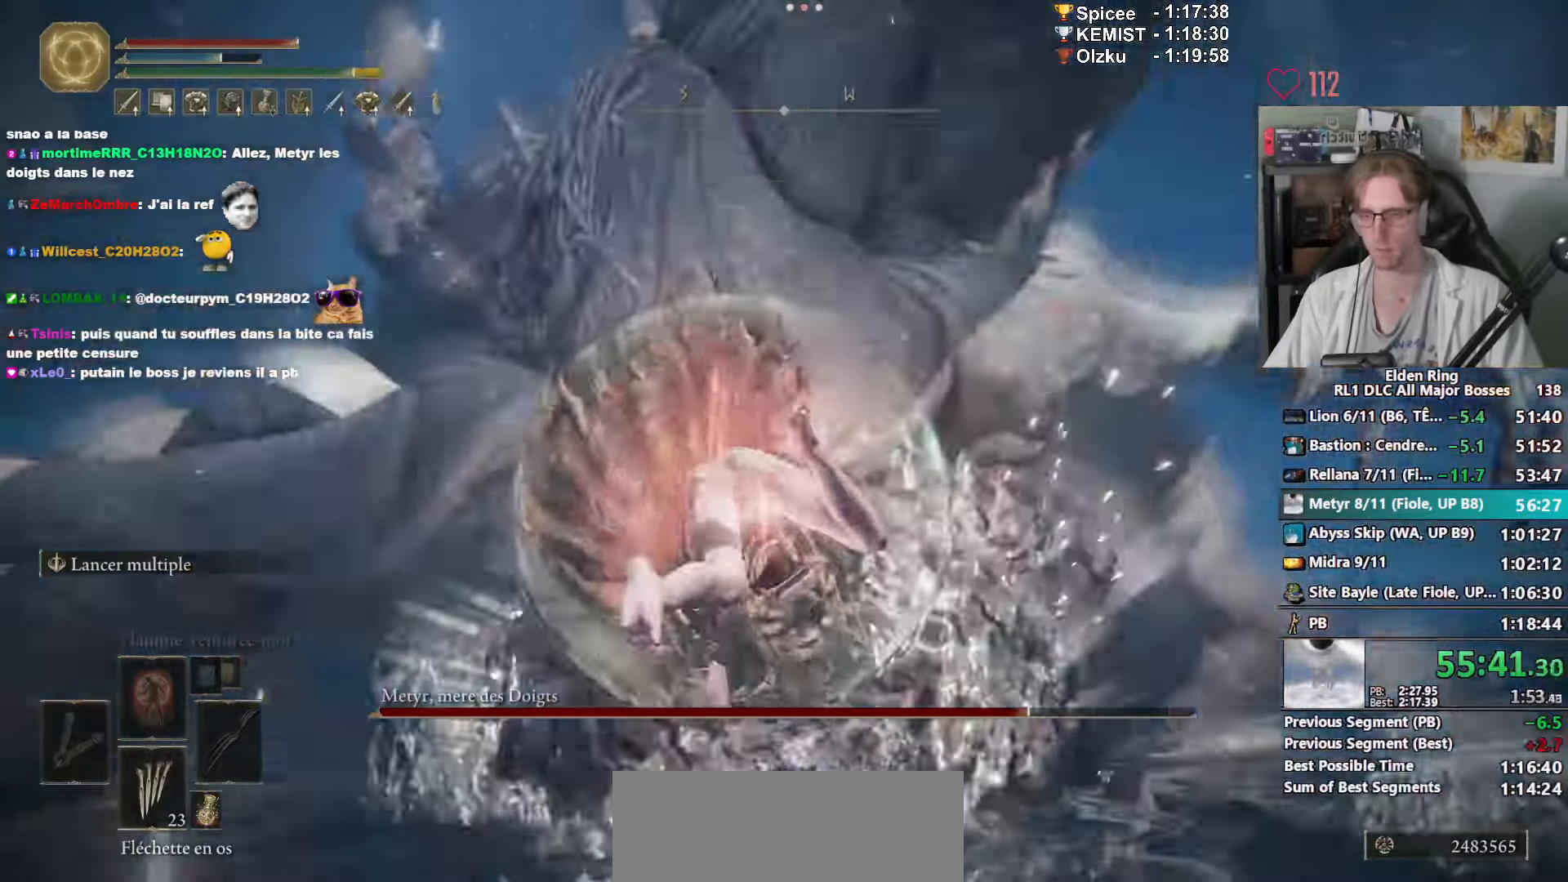
{"keys": ["q", "s"], "mouse": [], "events": [[234, "q", "down"]]}
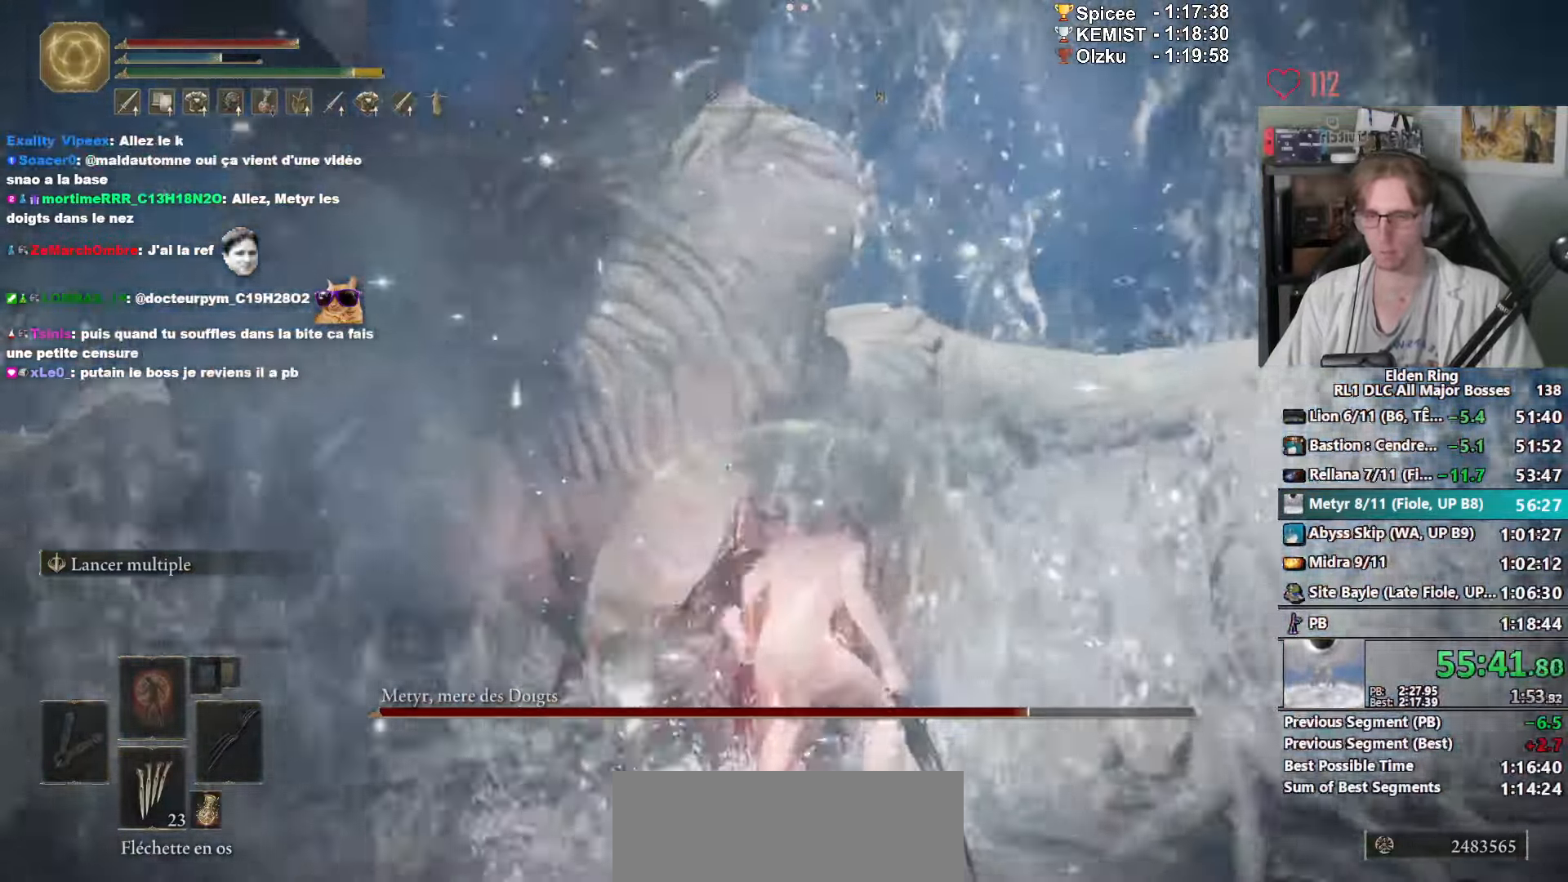
{"keys": [], "mouse": [], "events": [[67, "q", "up"], [384, "q", "down"], [450, "q", "up"], [450, "s", "up"]]}
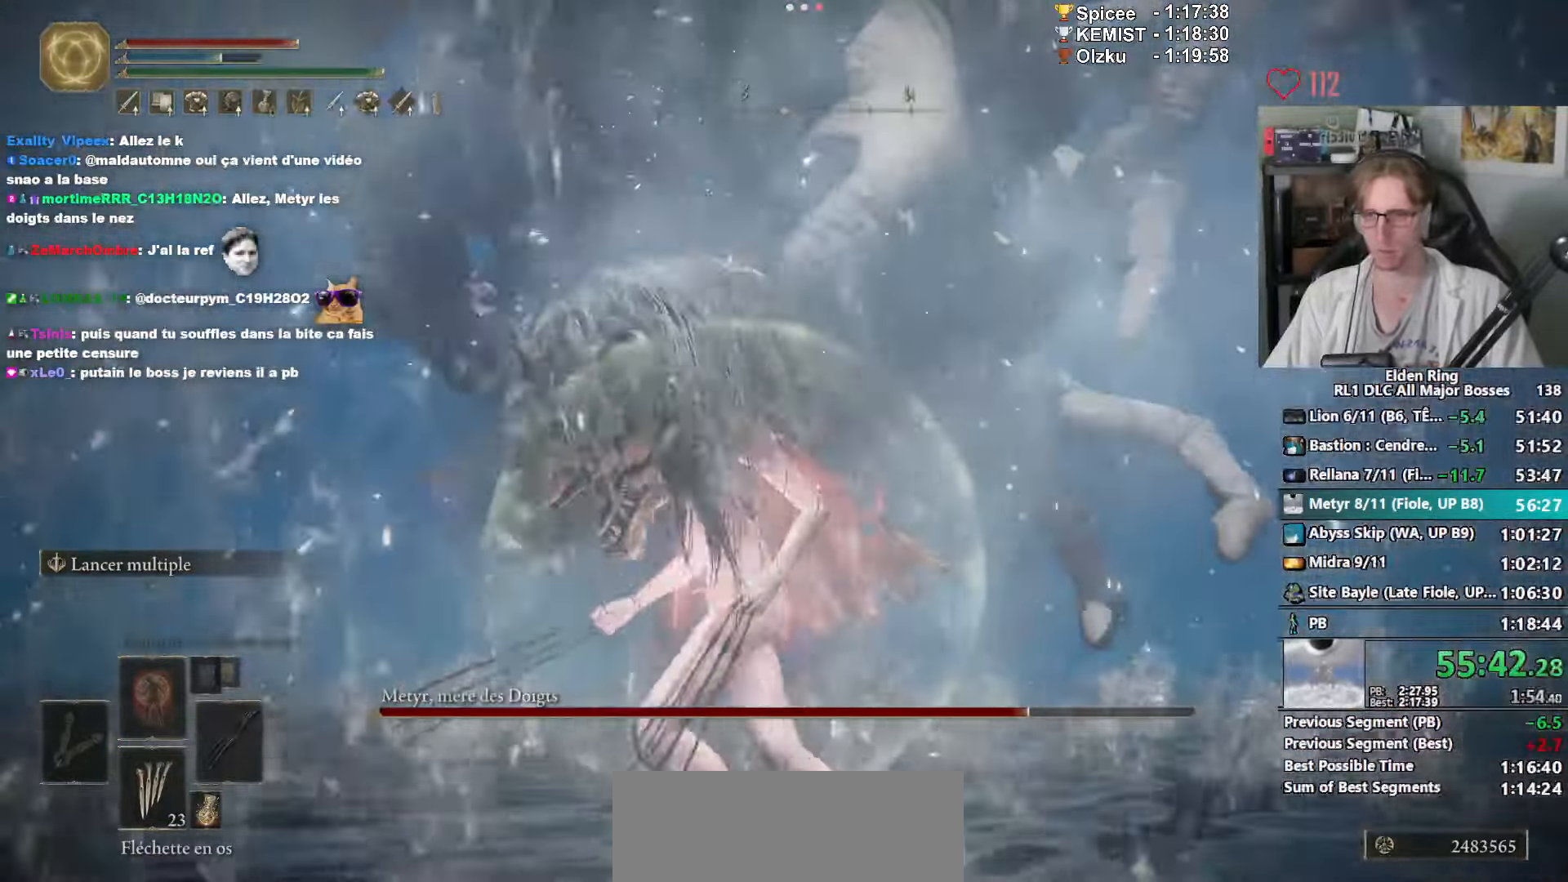
{"keys": ["z"], "mouse": [], "events": [[34, "z", "down"], [134, "space", "down"], [217, "space", "up"]]}
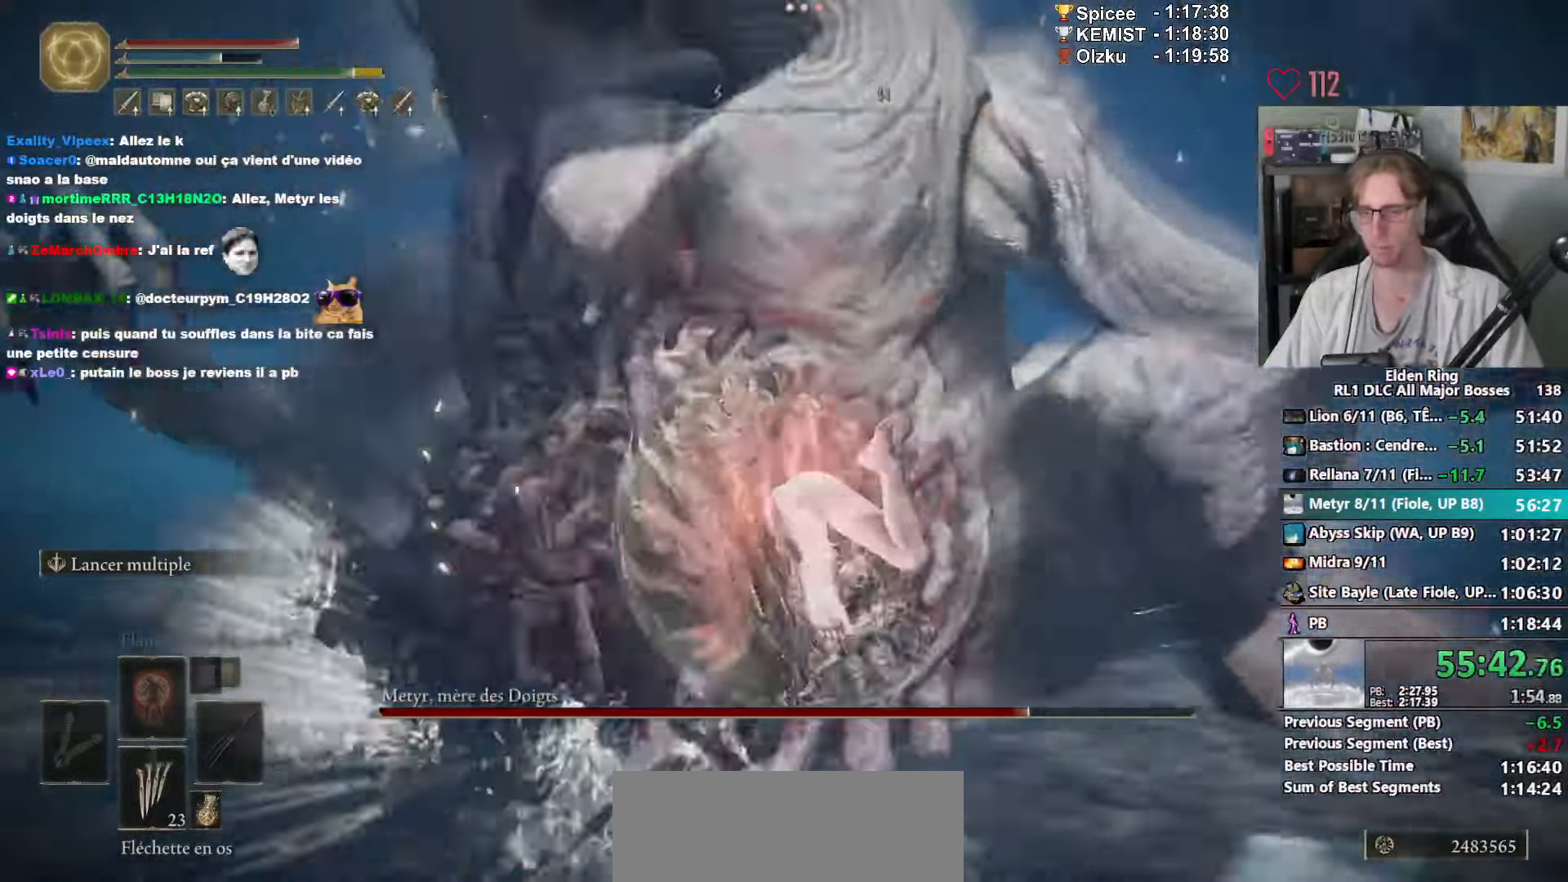
{"keys": ["z"], "mouse": ["left"], "events": [[134, "mouse_left", "down"], [234, "mouse_left", "up"], [334, "mouse_left", "down"], [384, "mouse_left", "up"], [467, "mouse_left", "down"]]}
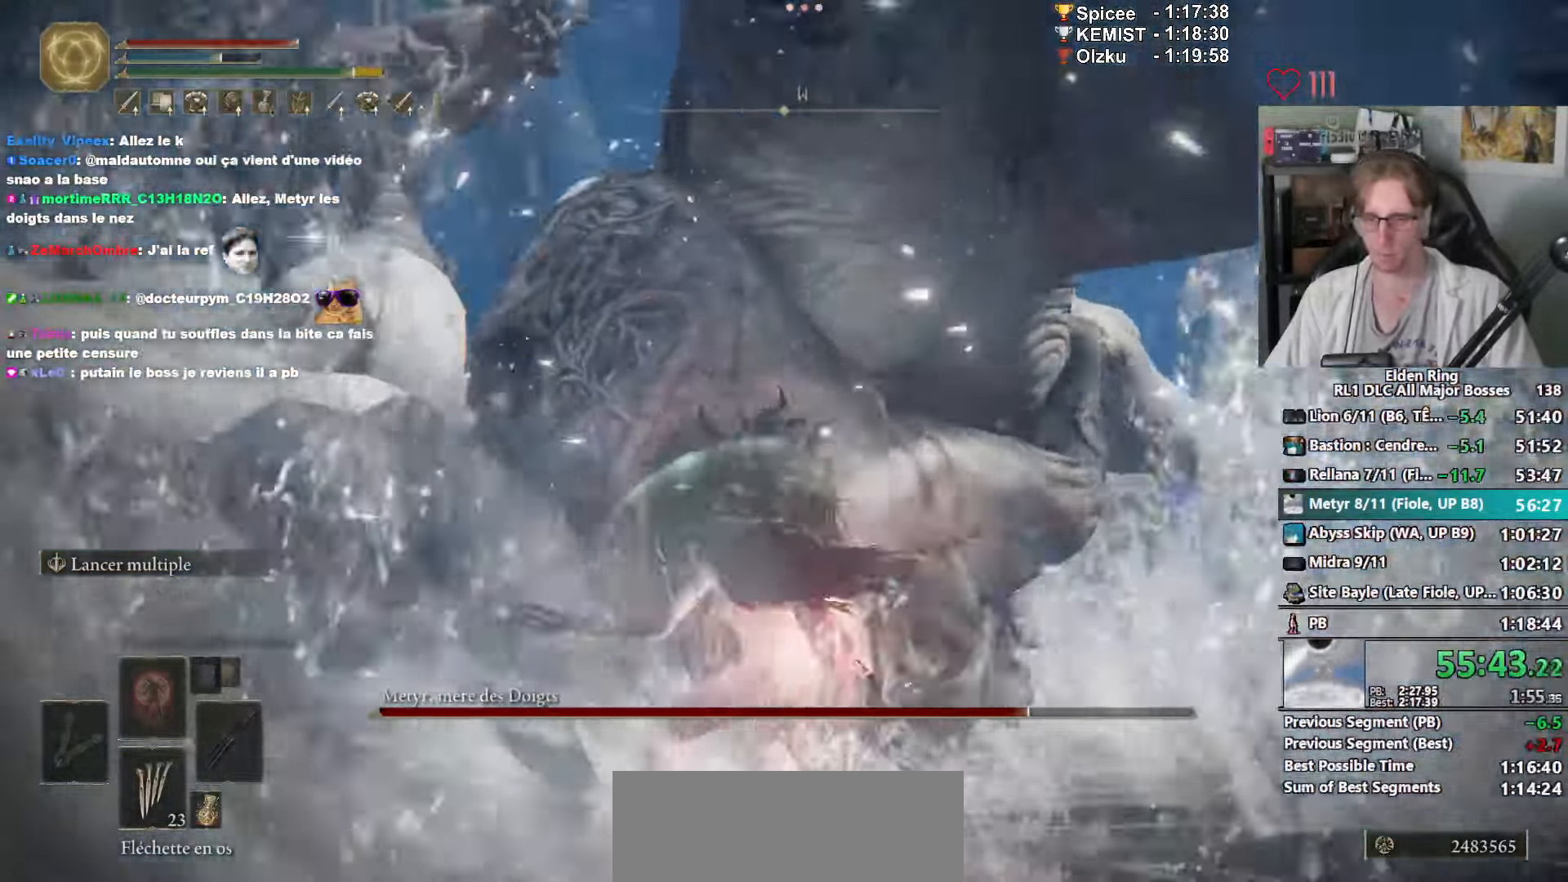
{"keys": ["z"], "mouse": ["left"], "events": [[67, "mouse_left", "up"], [117, "mouse_left", "down"], [217, "mouse_left", "up"], [250, "mouse_left", "down"], [334, "mouse_left", "up"], [434, "mouse_left", "down"]]}
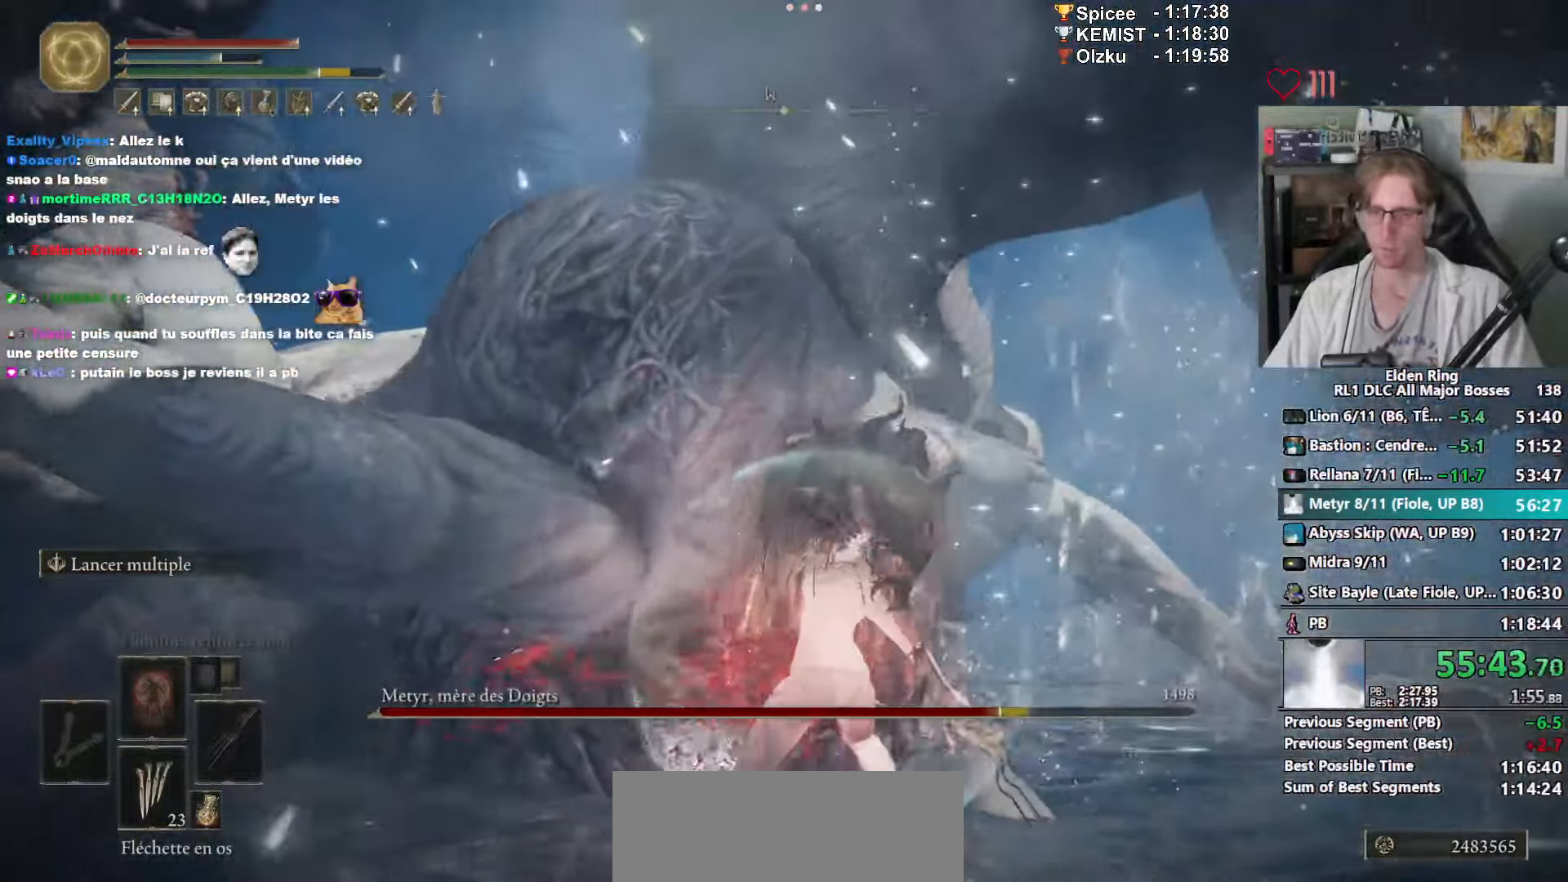
{"keys": ["z"], "mouse": [], "events": [[34, "mouse_left", "up"]]}
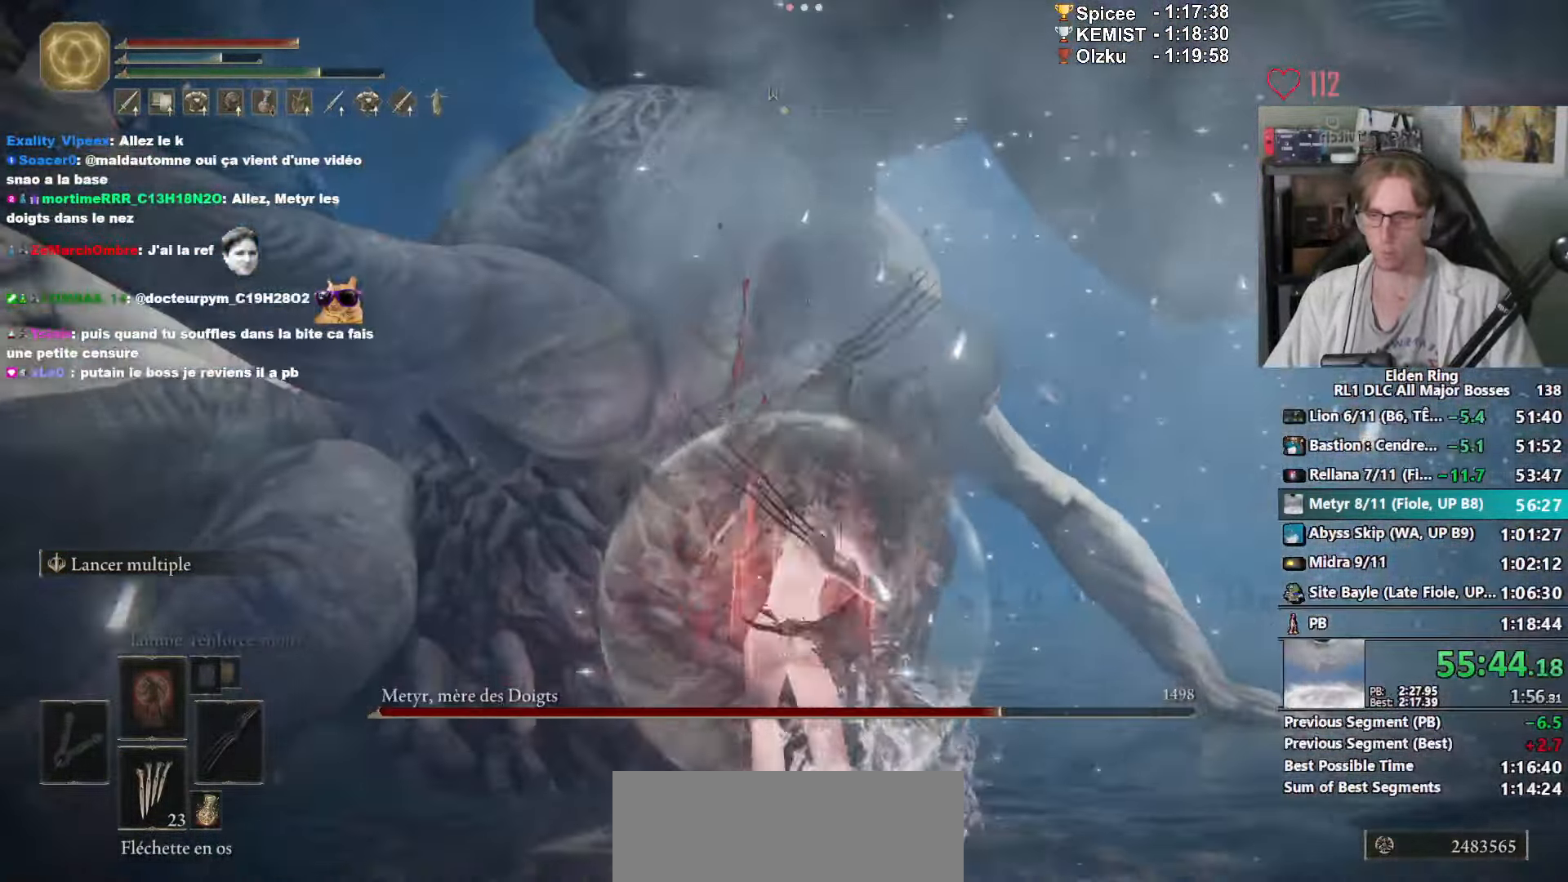
{"keys": ["d"], "mouse": [], "events": [[284, "d", "down"], [467, "z", "up"]]}
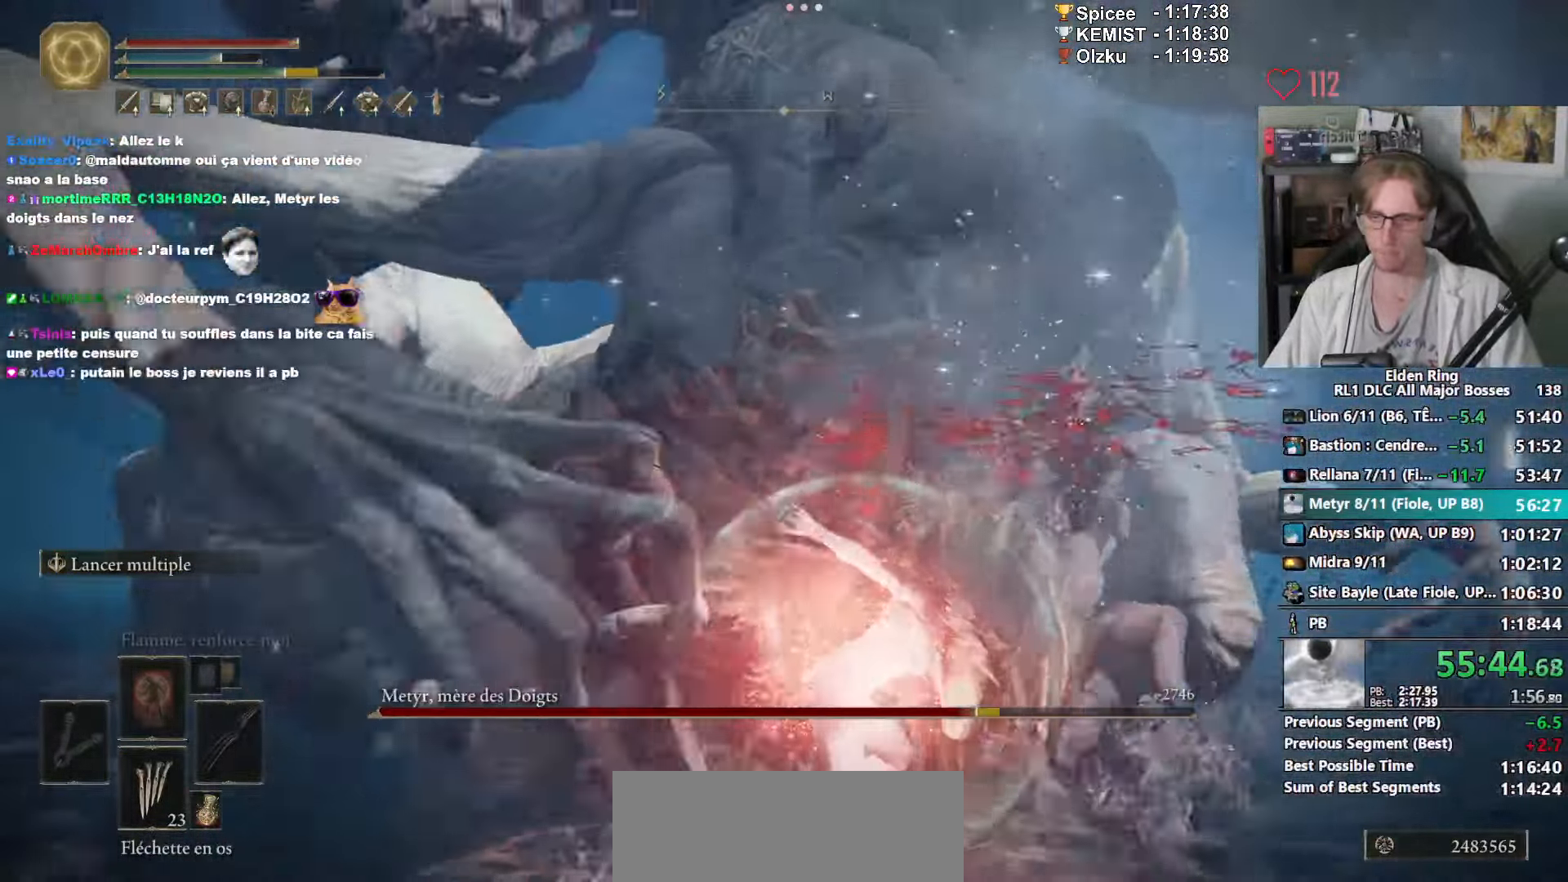
{"keys": ["d", "z"], "mouse": [], "events": [[484, "z", "down"]]}
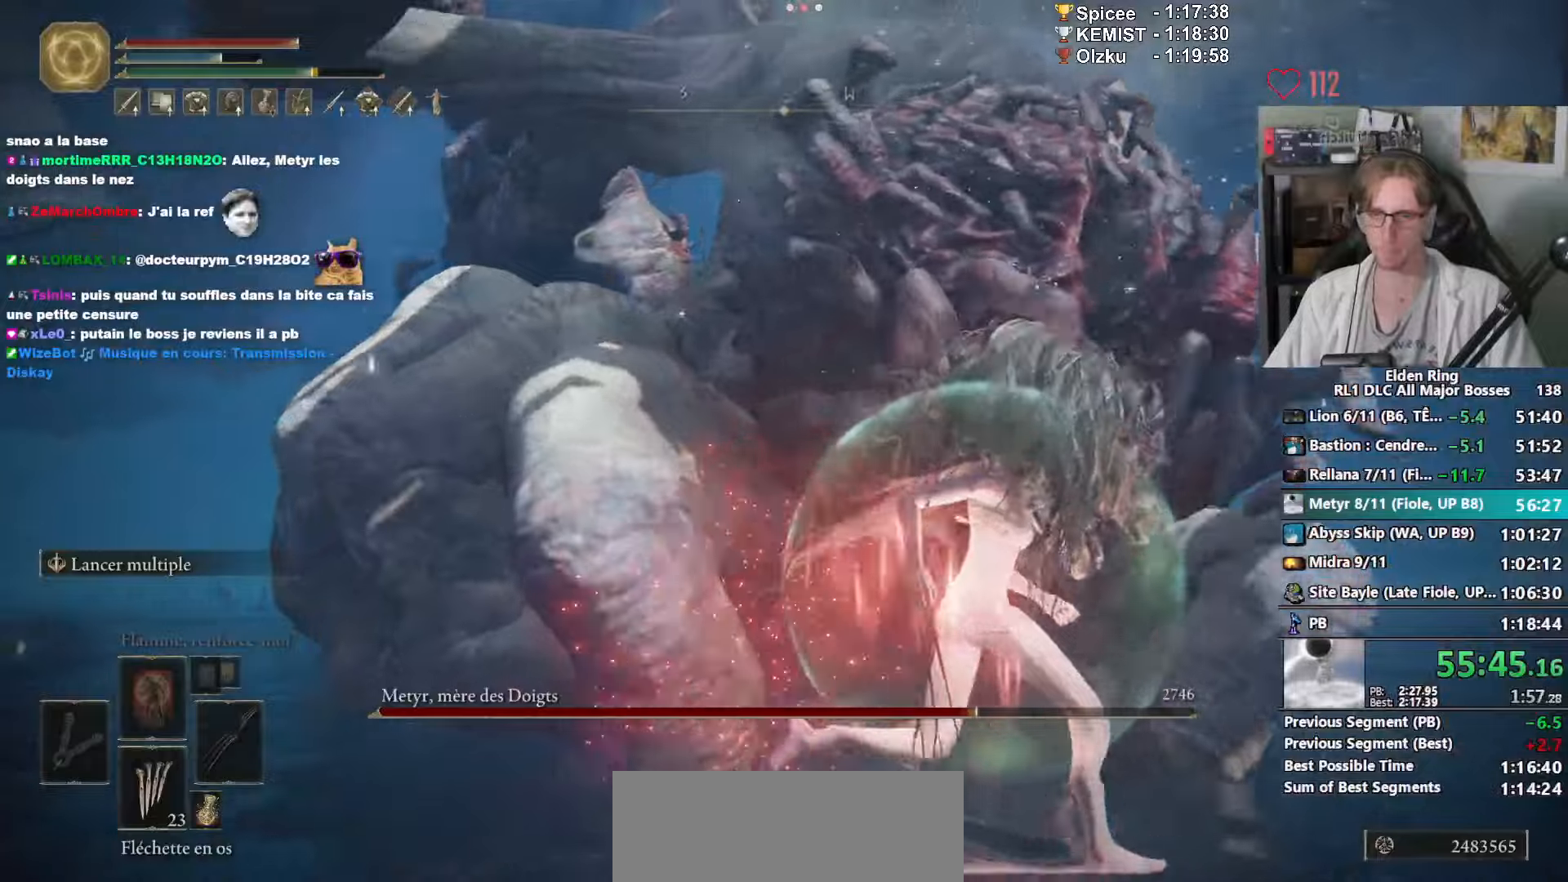
{"keys": ["d", "z"], "mouse": [], "events": [[316, "space", "down"], [500, "space", "up"]]}
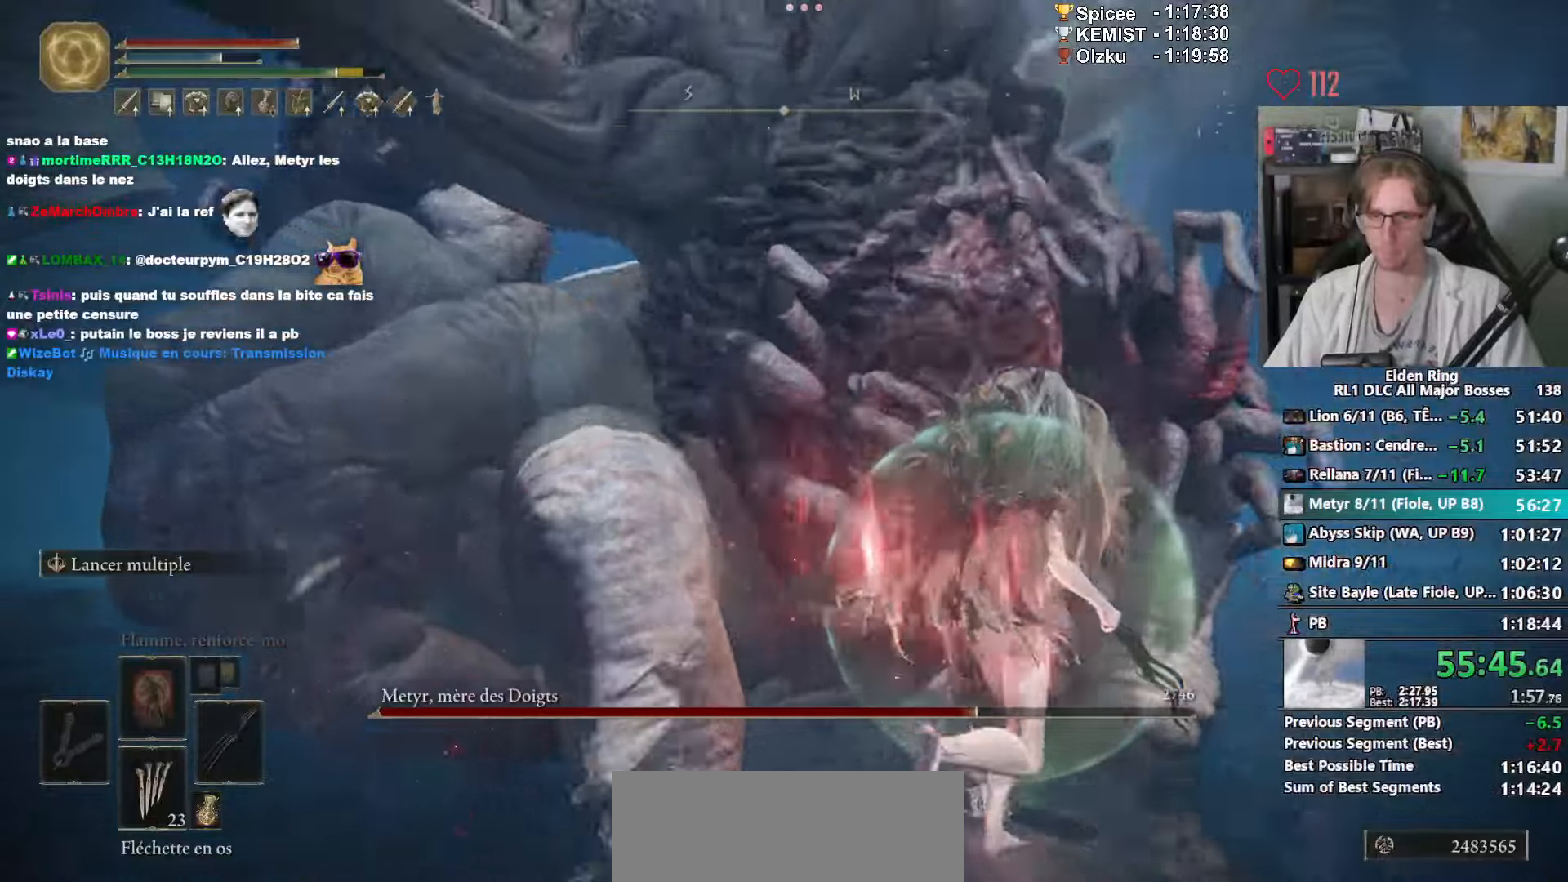
{"keys": ["z"], "mouse": ["left"], "events": [[250, "d", "up"], [333, "mouse_left", "down"], [383, "mouse_left", "up"], [466, "mouse_left", "down"]]}
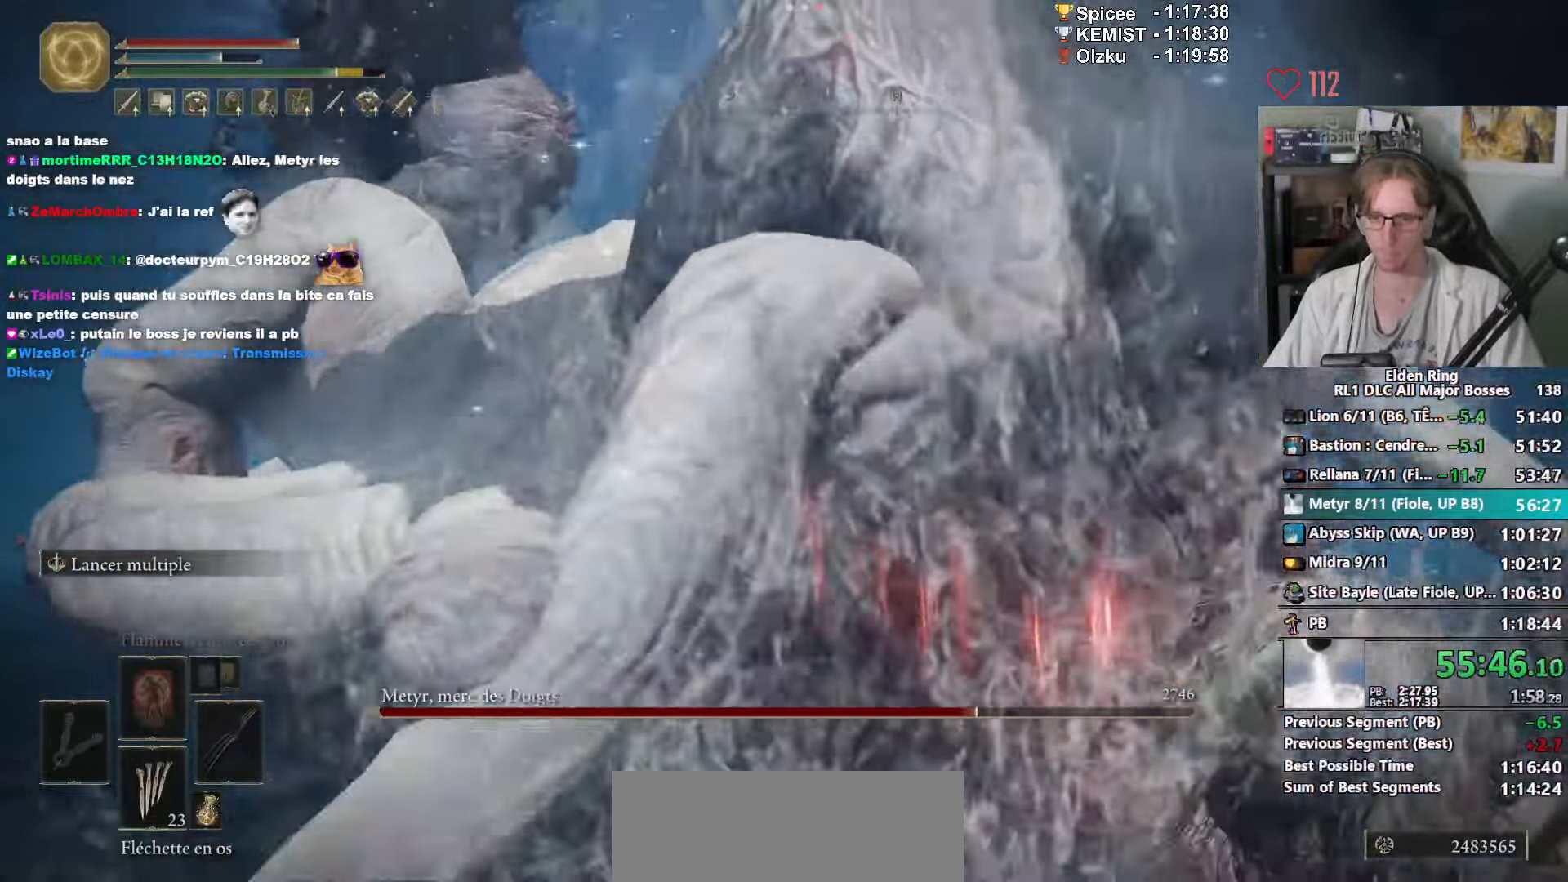
{"keys": ["z"], "mouse": [], "events": [[116, "mouse_left", "up"]]}
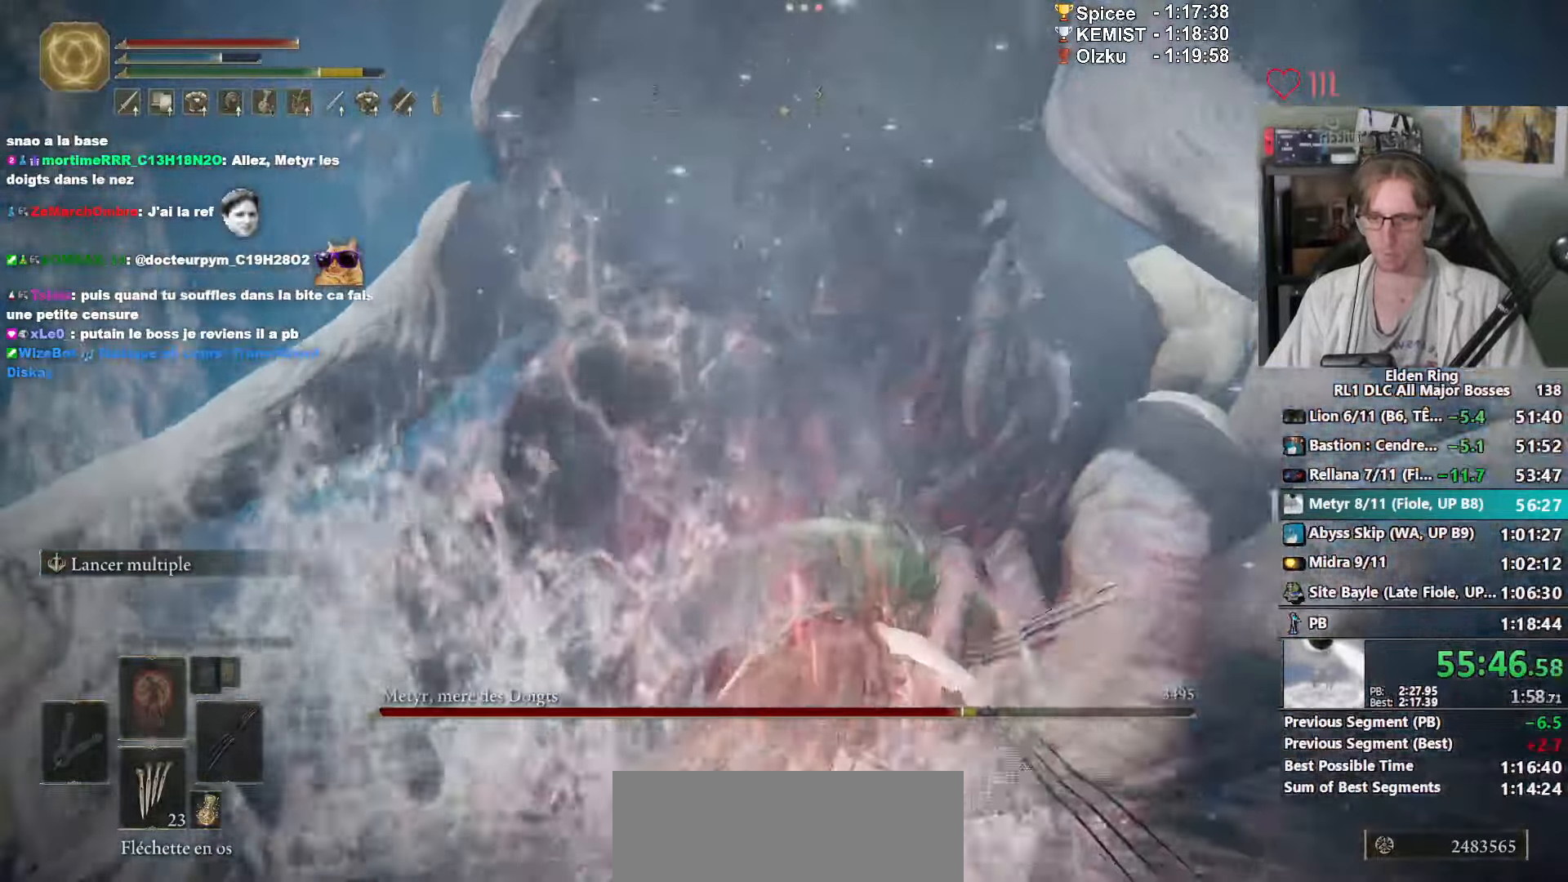
{"keys": ["z"], "mouse": [], "events": []}
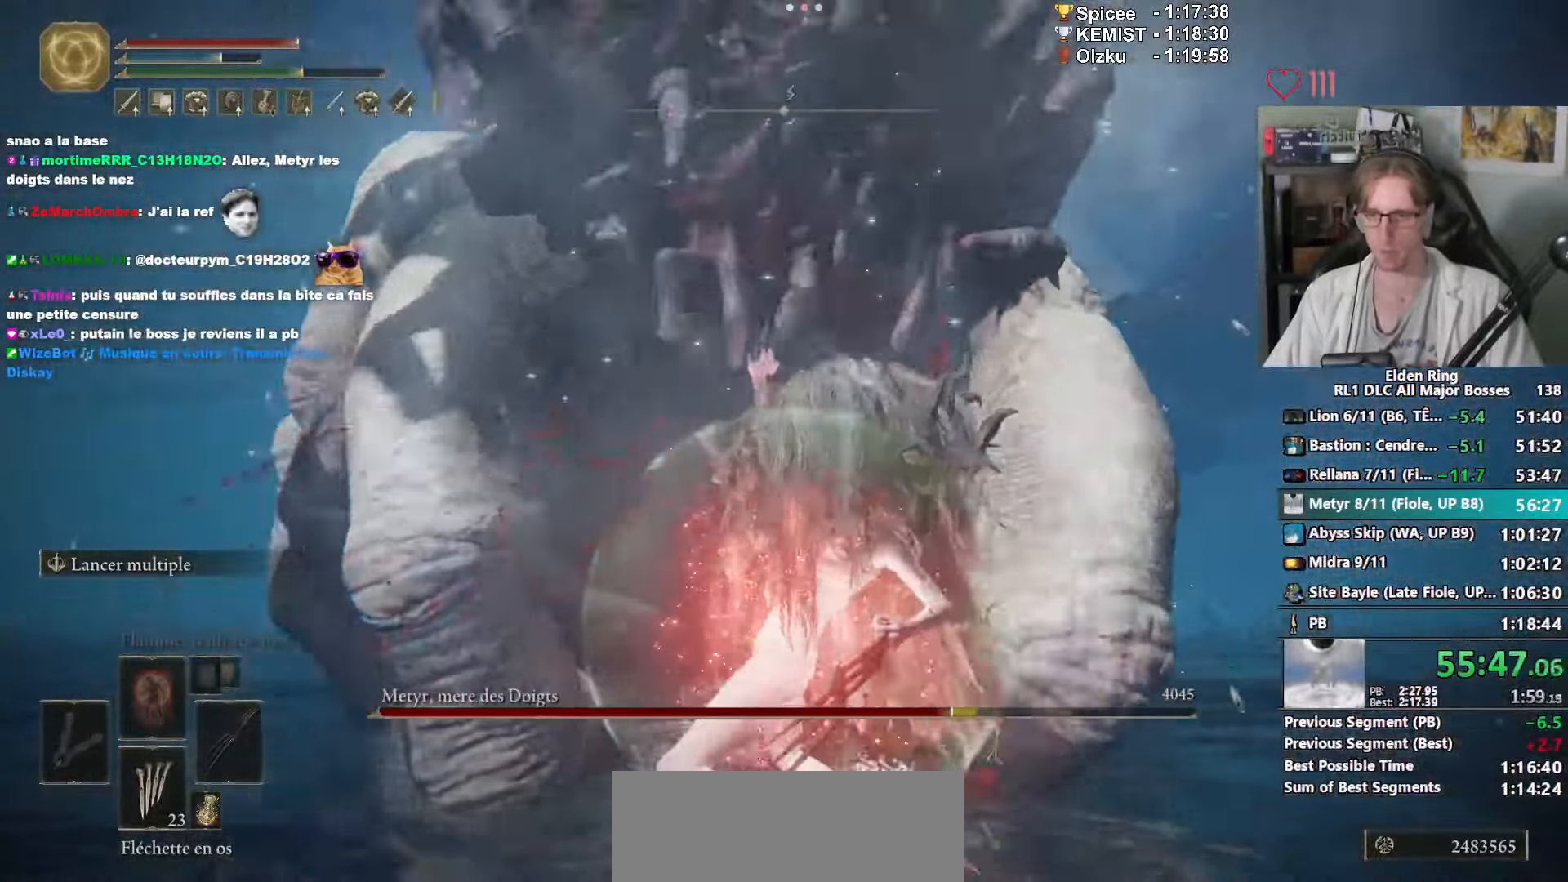
{"keys": ["z"], "mouse": [], "events": [[133, "space", "down"], [233, "space", "up"]]}
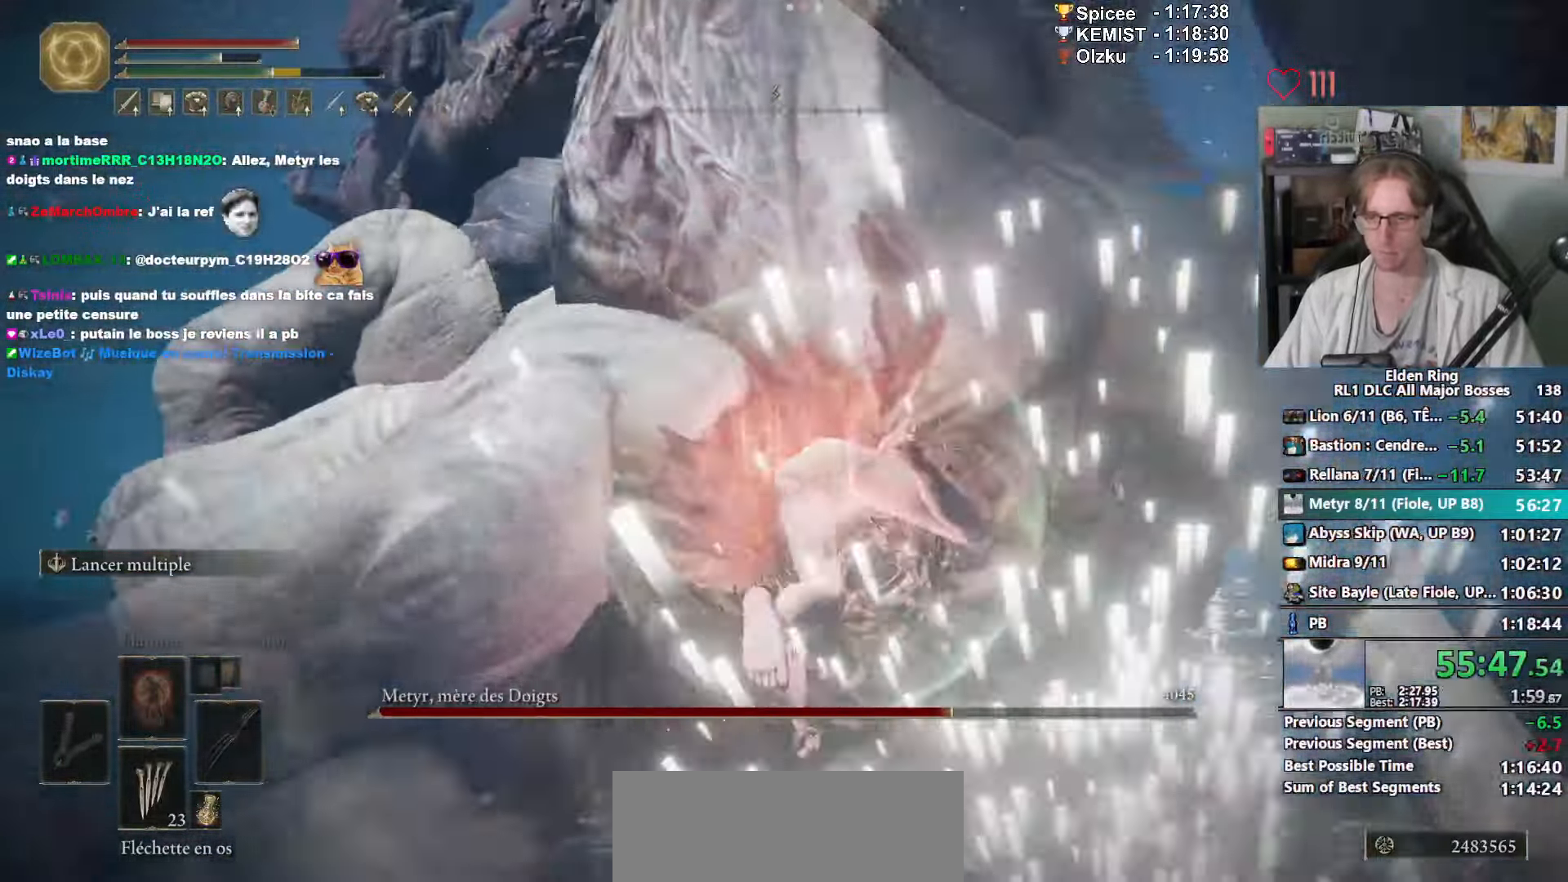
{"keys": ["space", "z"], "mouse": [], "events": [[433, "space", "down"]]}
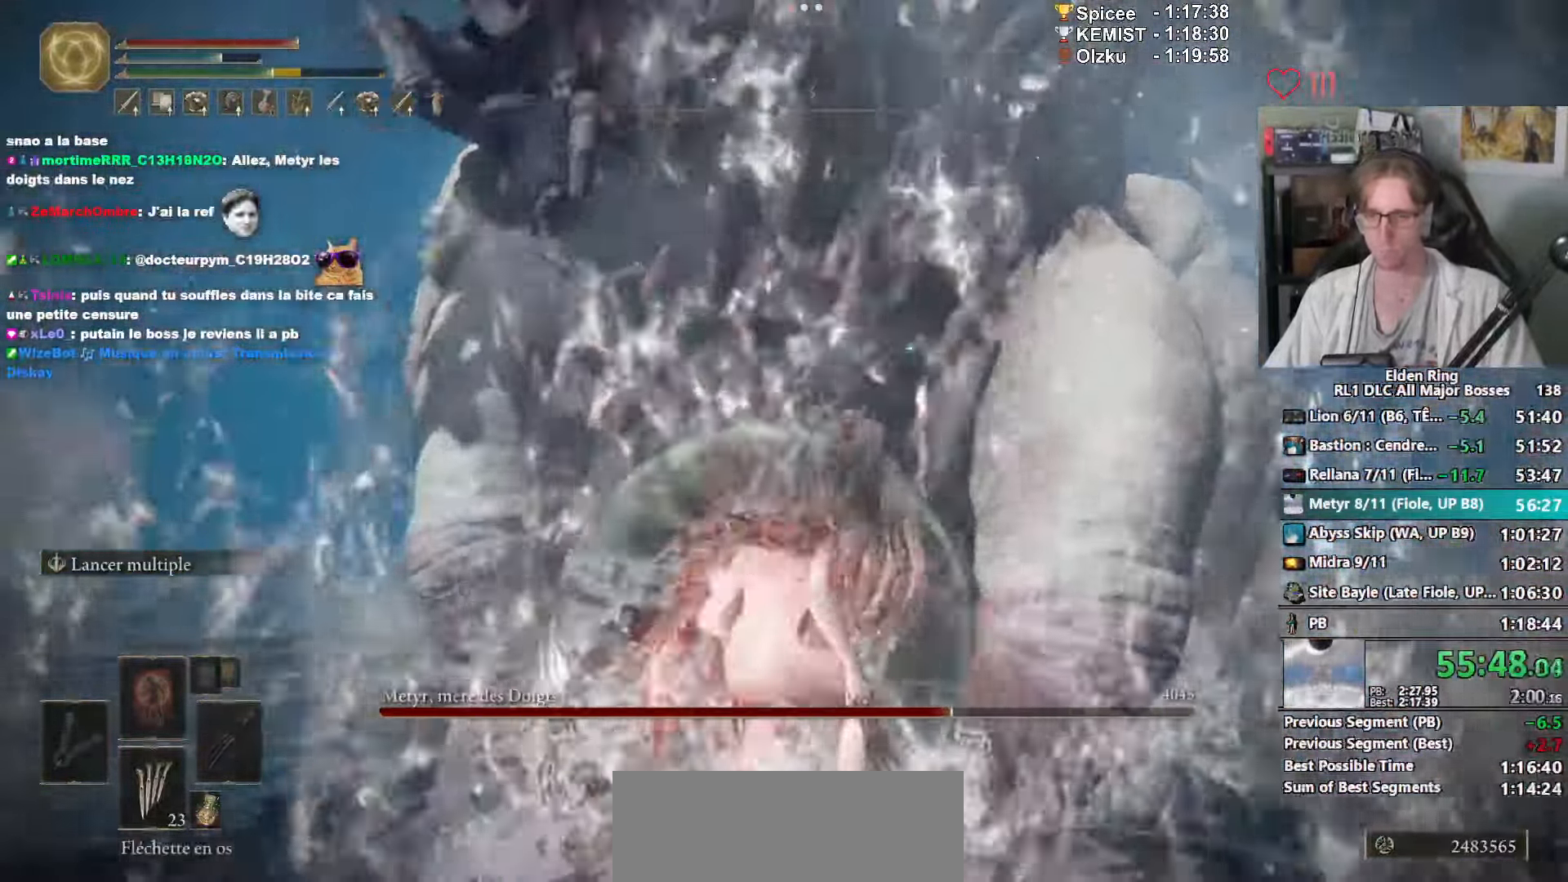
{"keys": ["z"], "mouse": [], "events": [[33, "space", "up"]]}